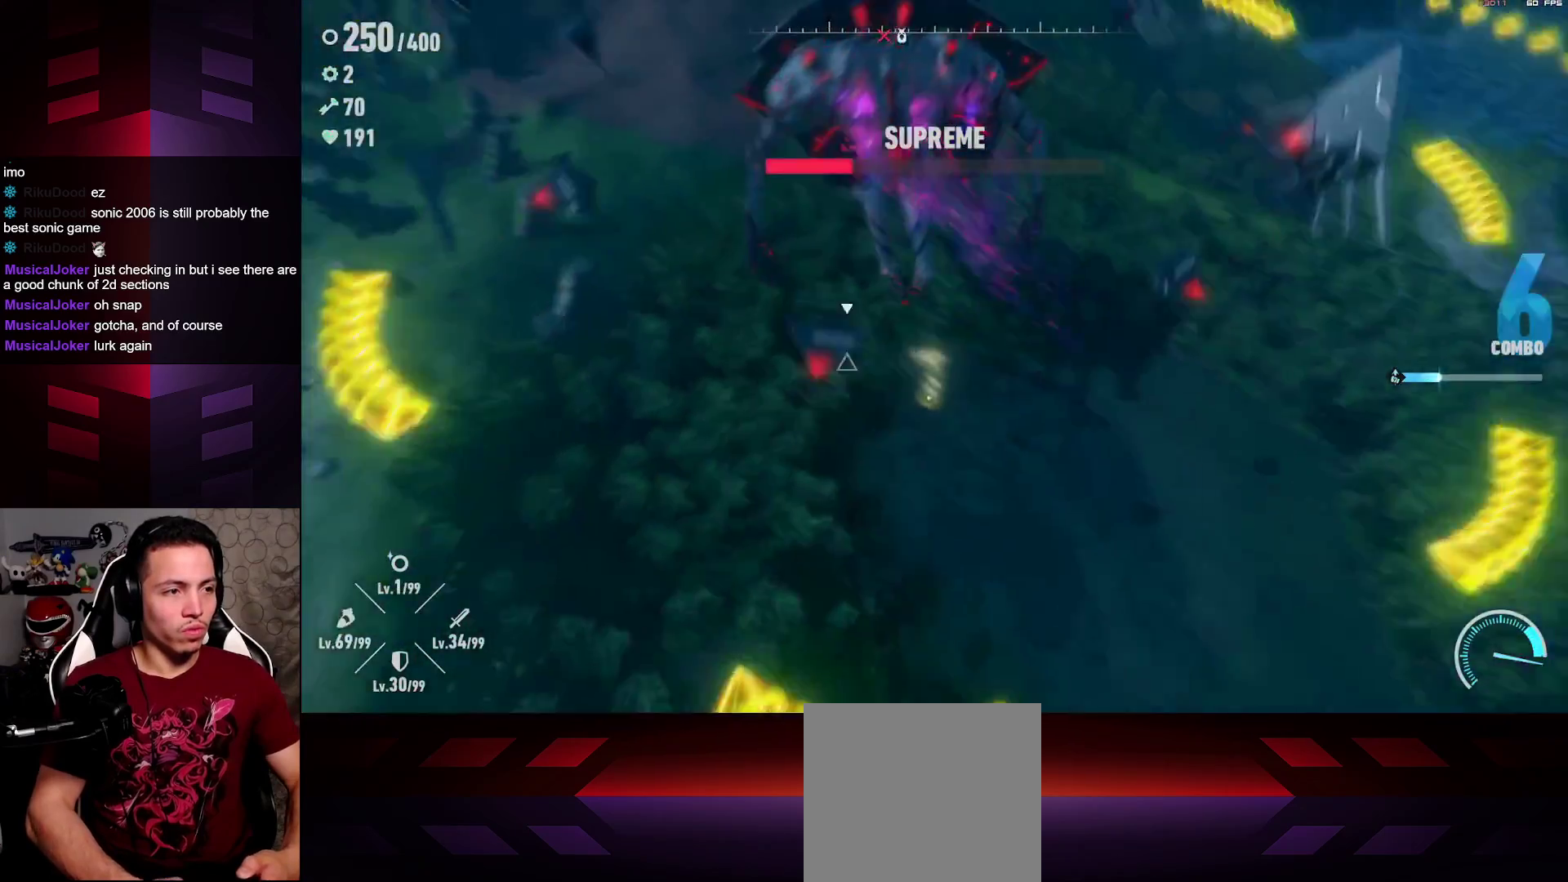
Gameplay with a controller (Xbox layout); each line is a JSON object with the inputs held at the frame after it. "events" lists button and stick changes between this image and that frame as [ms after this image, input, new state], when the widget could be followed in between.
{"buttons": [], "left_stick": "up-left", "right_stick": "center", "events": [[50, "X", "down"], [183, "X", "up"], [233, "X", "down"], [350, "left_stick", "up-left"], [367, "X", "up"]]}
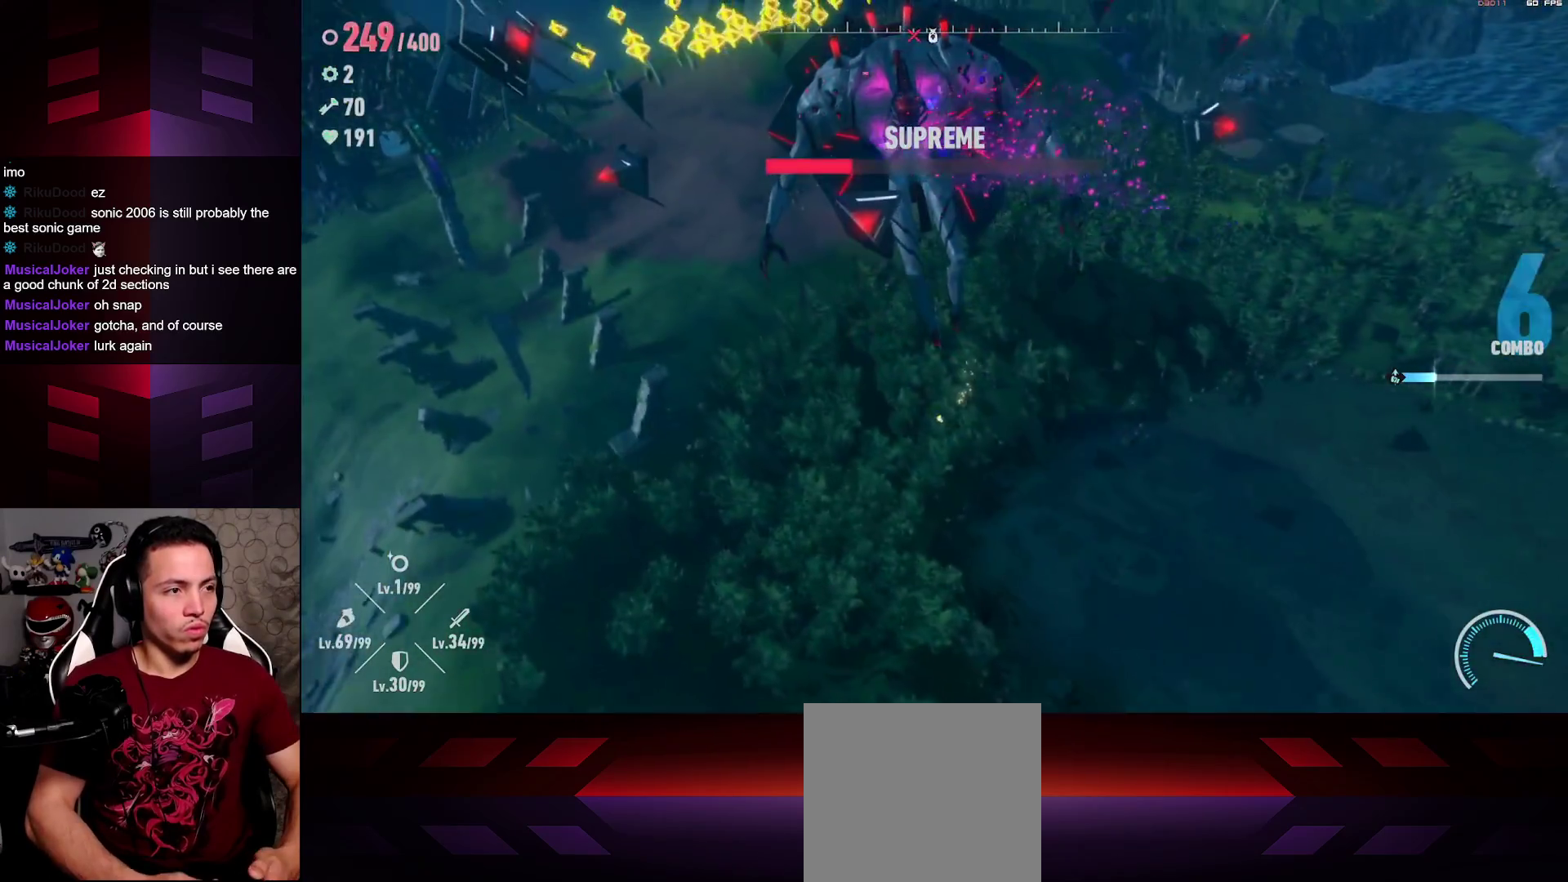
{"buttons": ["L1"], "left_stick": "up-left", "right_stick": "center", "events": [[100, "R2", "down"], [250, "X", "down"], [367, "R2", "up"], [417, "X", "up"], [500, "L1", "down"]]}
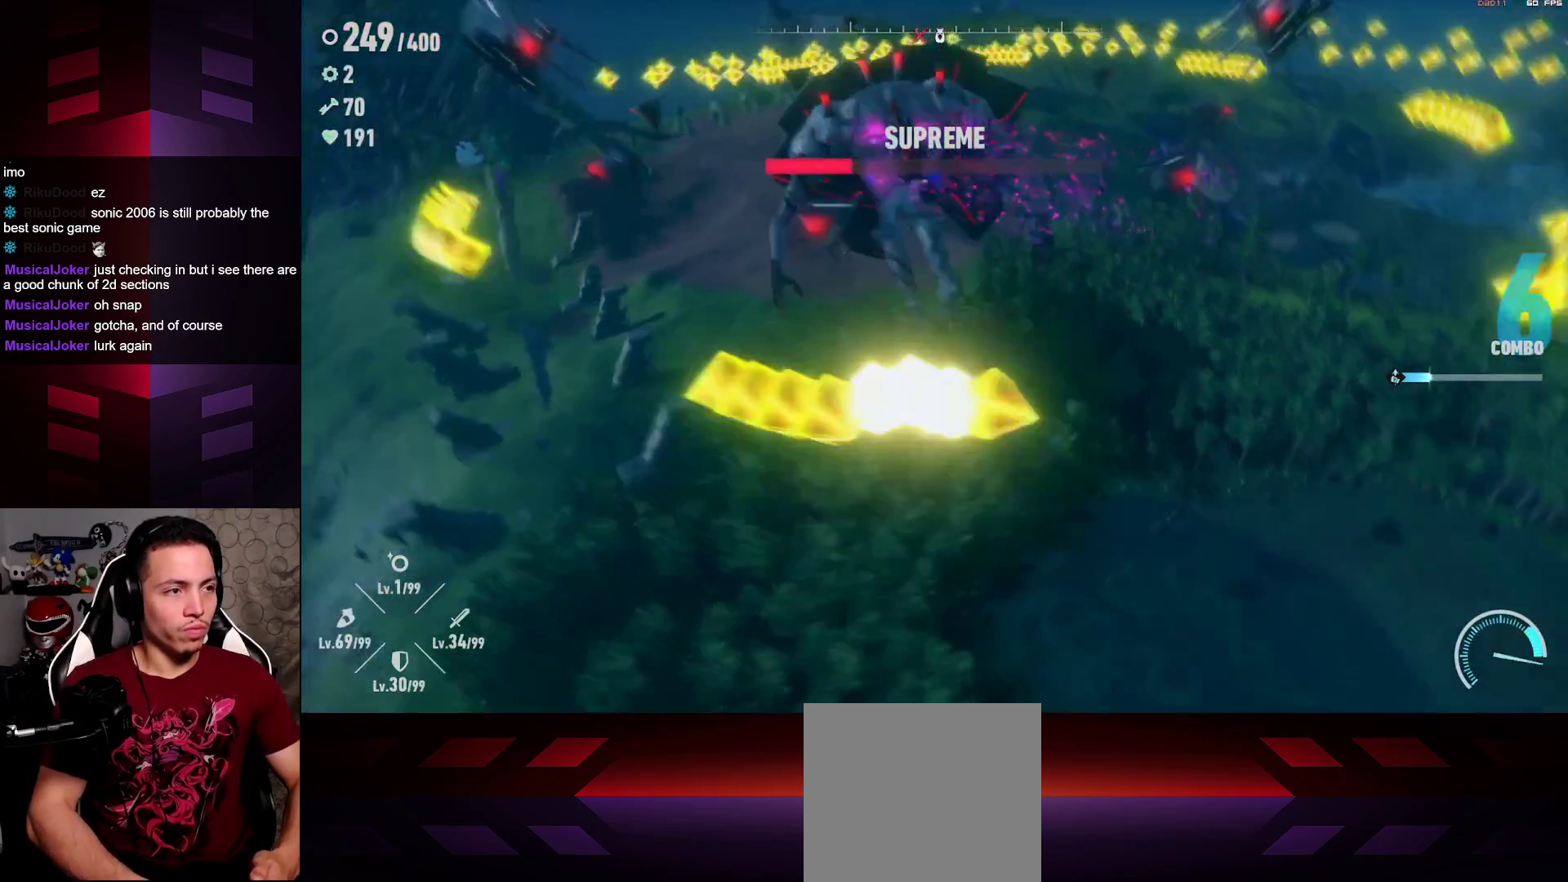
{"buttons": [], "left_stick": "up-left", "right_stick": "center", "events": [[67, "R2", "down"], [250, "R2", "up"], [400, "L1", "up"]]}
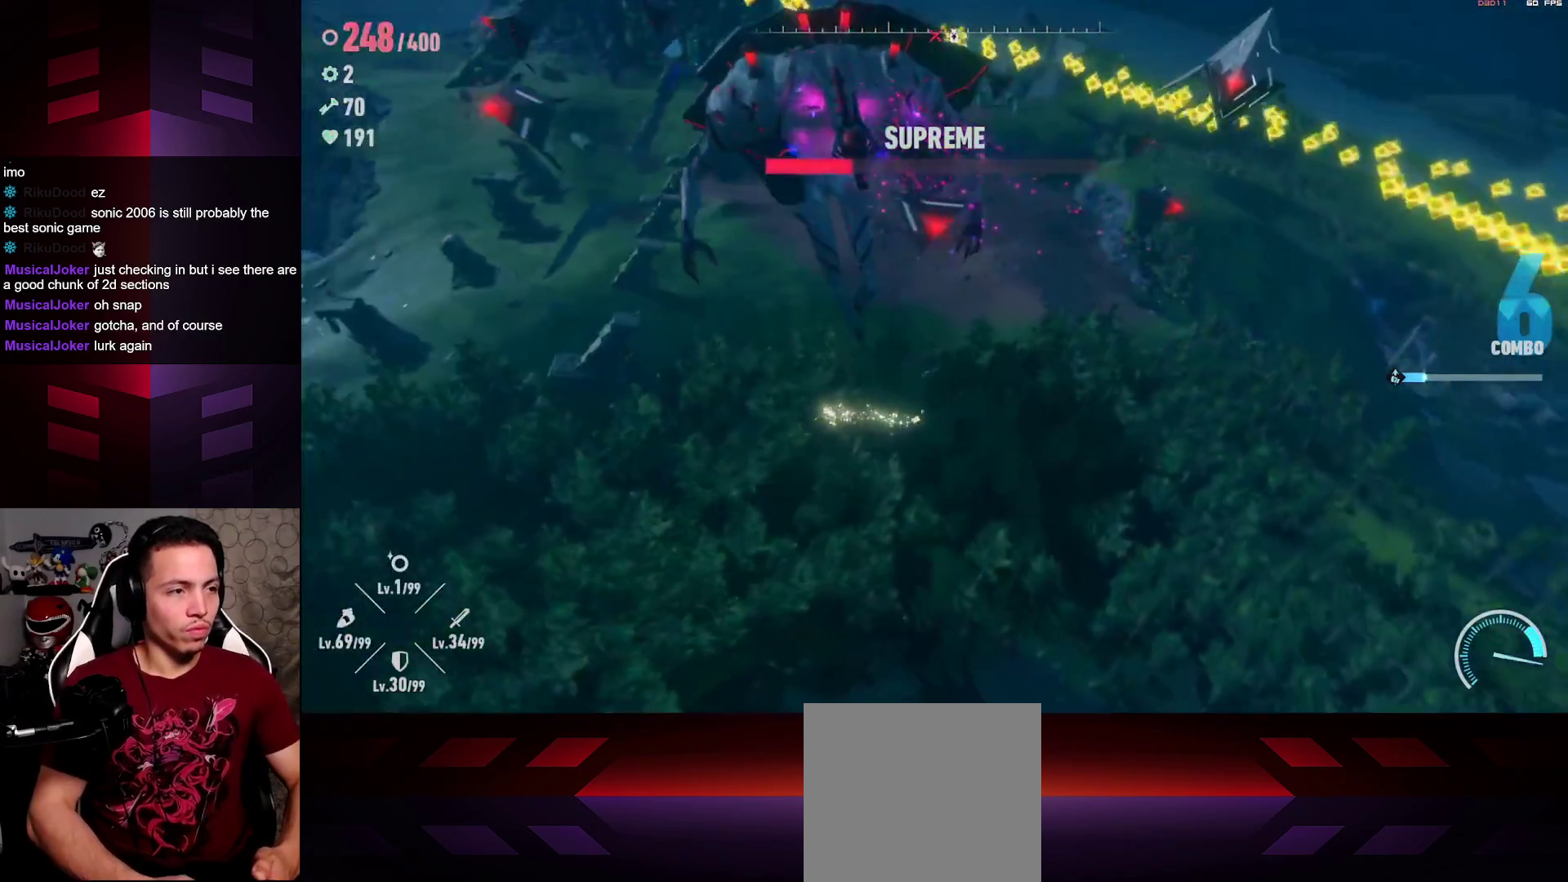
{"buttons": [], "left_stick": "up-left", "right_stick": "center", "events": [[83, "left_stick", "left"], [133, "R1", "down"], [317, "R1", "up"], [383, "left_stick", "up-left"]]}
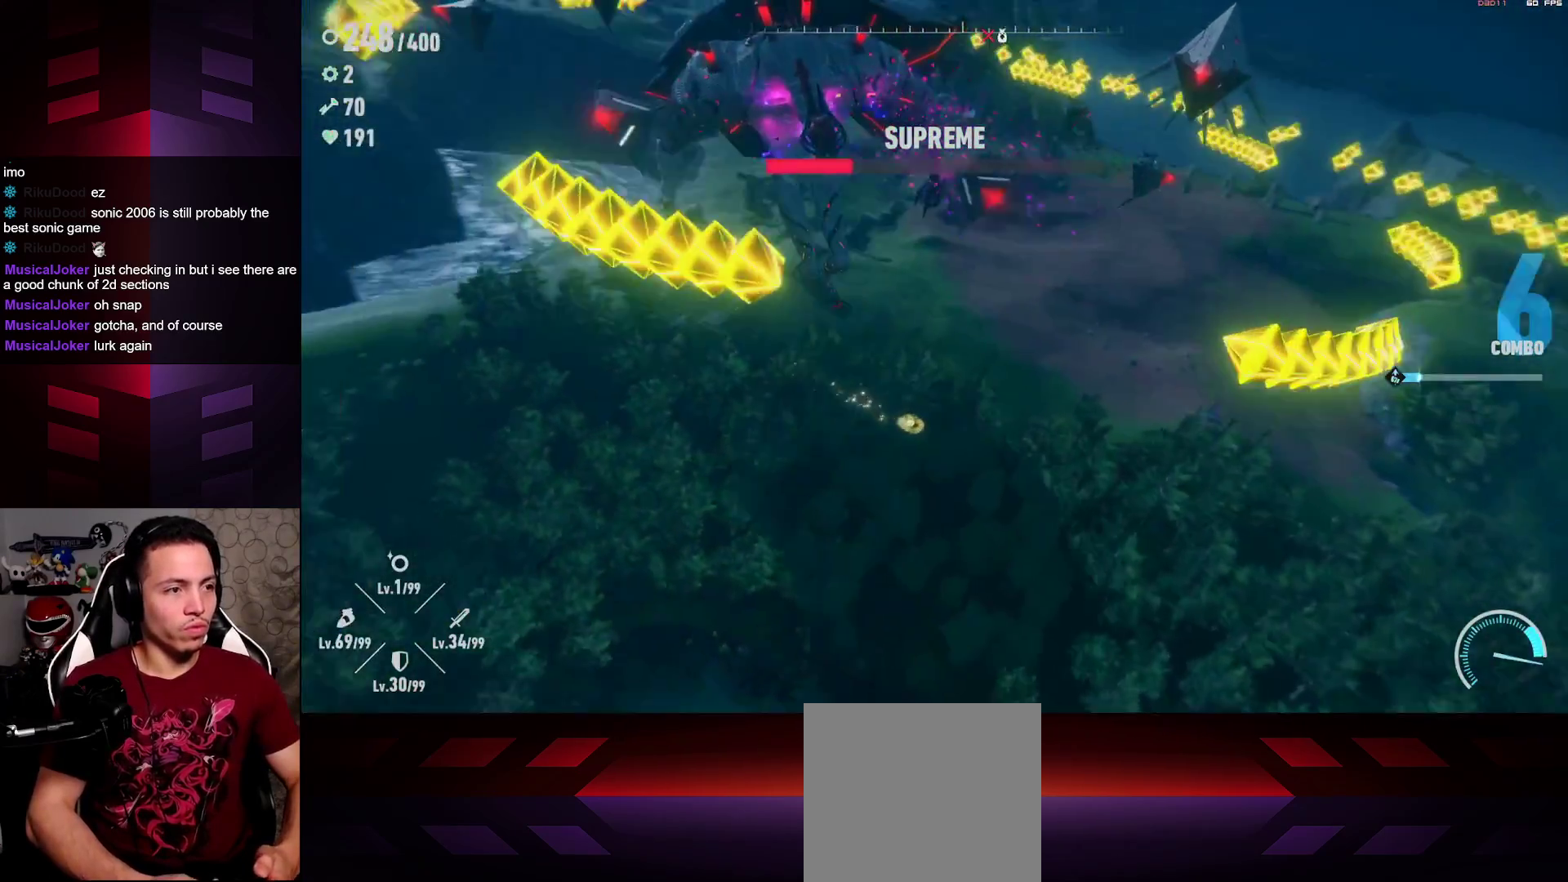
{"buttons": [], "left_stick": "up-left", "right_stick": "center", "events": []}
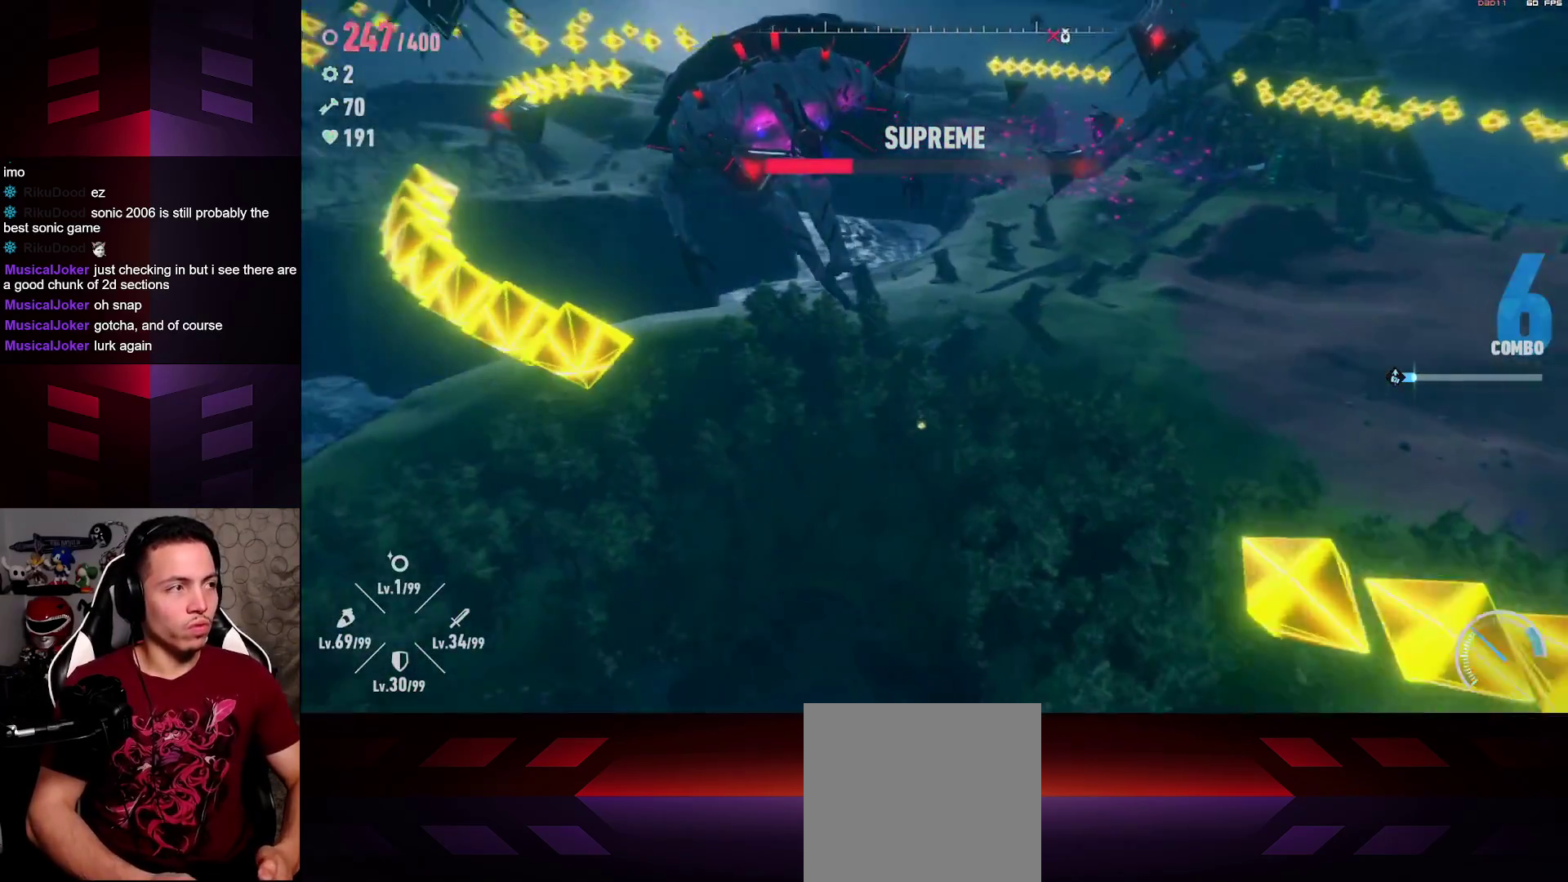
{"buttons": [], "left_stick": "left", "right_stick": "center", "events": [[33, "R1", "down"], [283, "R1", "up"], [300, "left_stick", "left"]]}
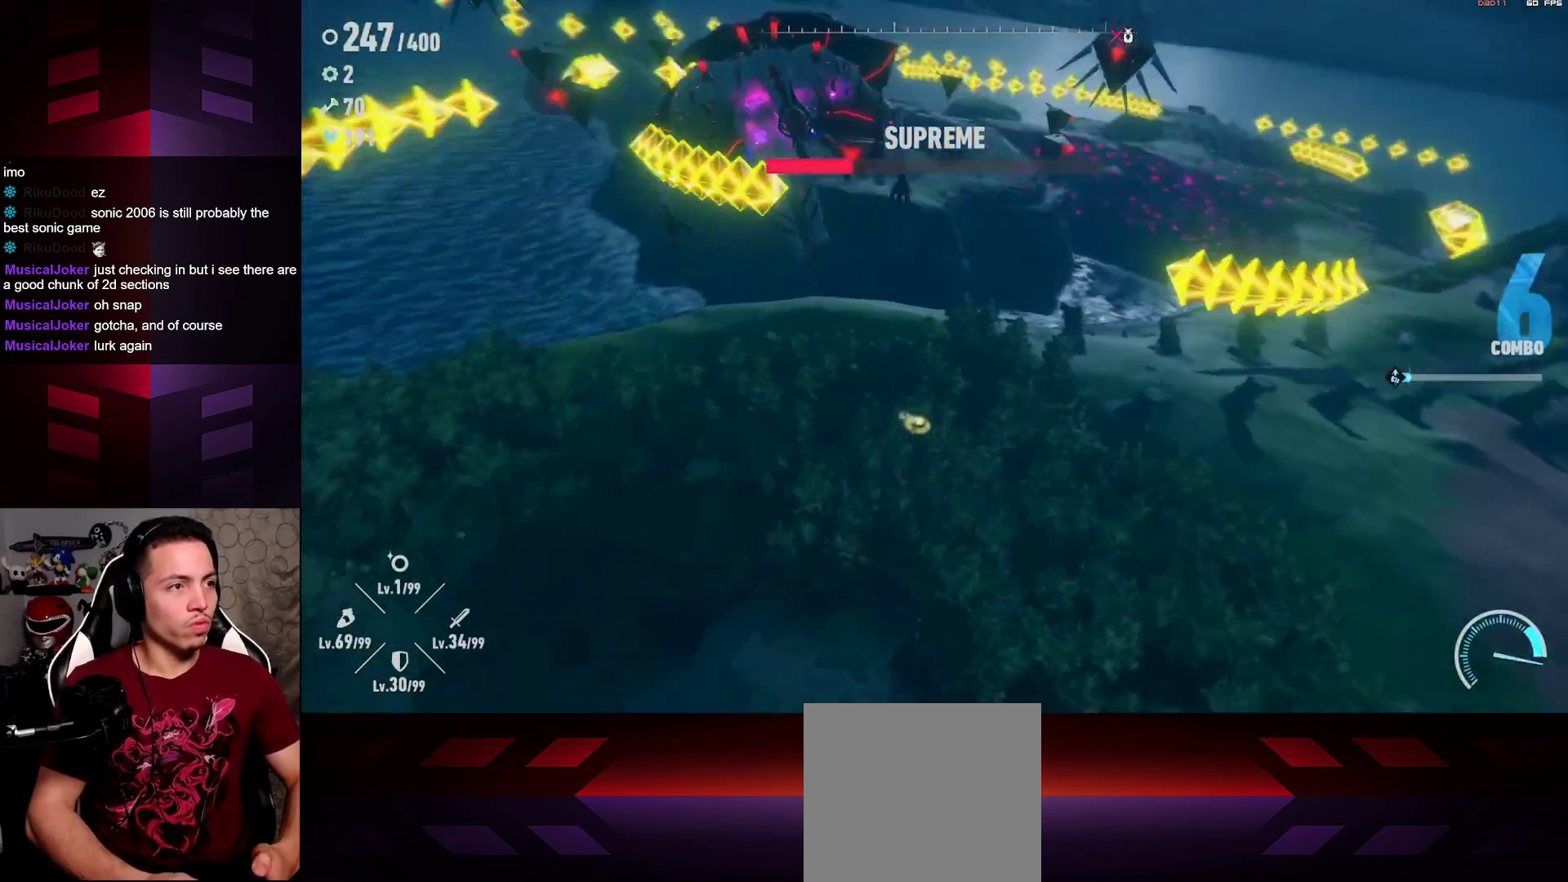
{"buttons": ["R2"], "left_stick": "up-left", "right_stick": "center", "events": [[133, "left_stick", "up"], [433, "left_stick", "up-left"], [483, "R2", "down"]]}
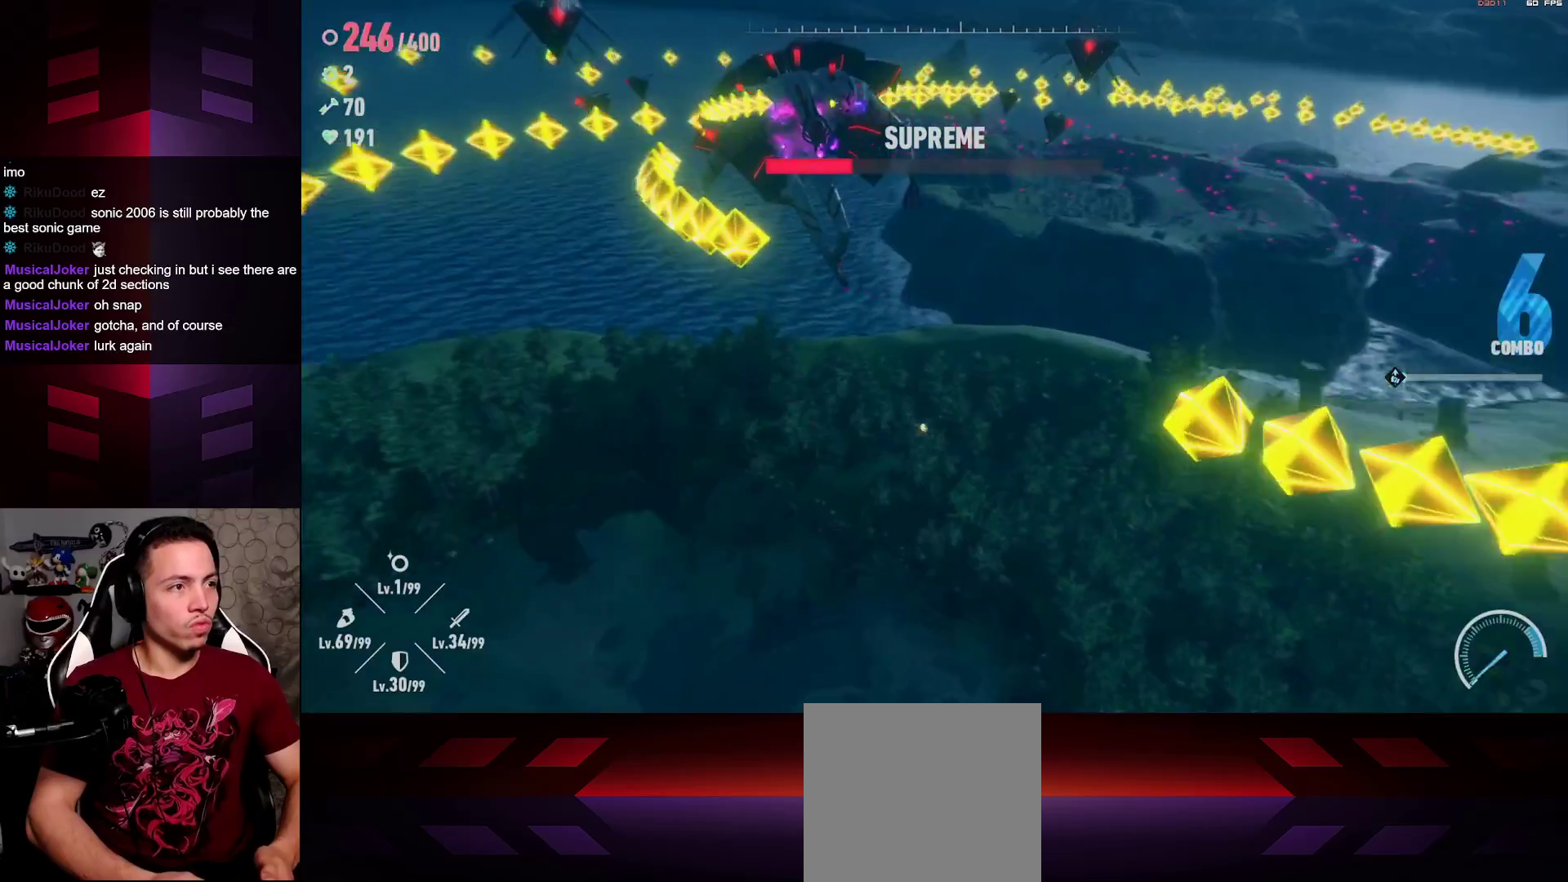
{"buttons": ["R2"], "left_stick": "up", "right_stick": "center", "events": [[500, "left_stick", "up"]]}
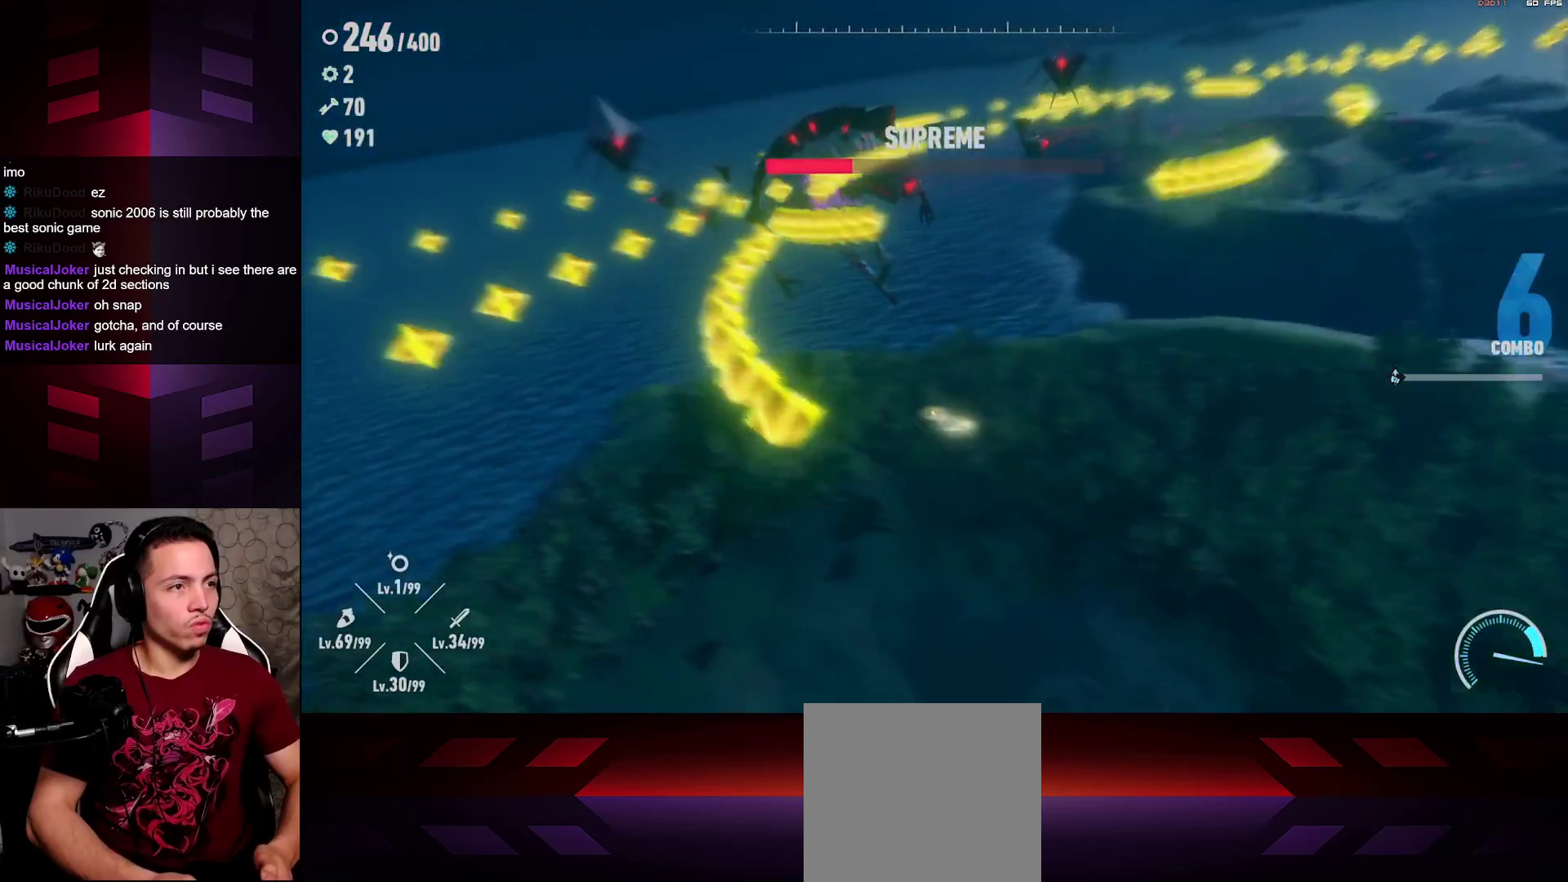
{"buttons": ["L1", "R1"], "left_stick": "up-right", "right_stick": "center", "events": [[100, "left_stick", "up-right"], [333, "L1", "down"], [333, "R1", "down"], [417, "R2", "up"]]}
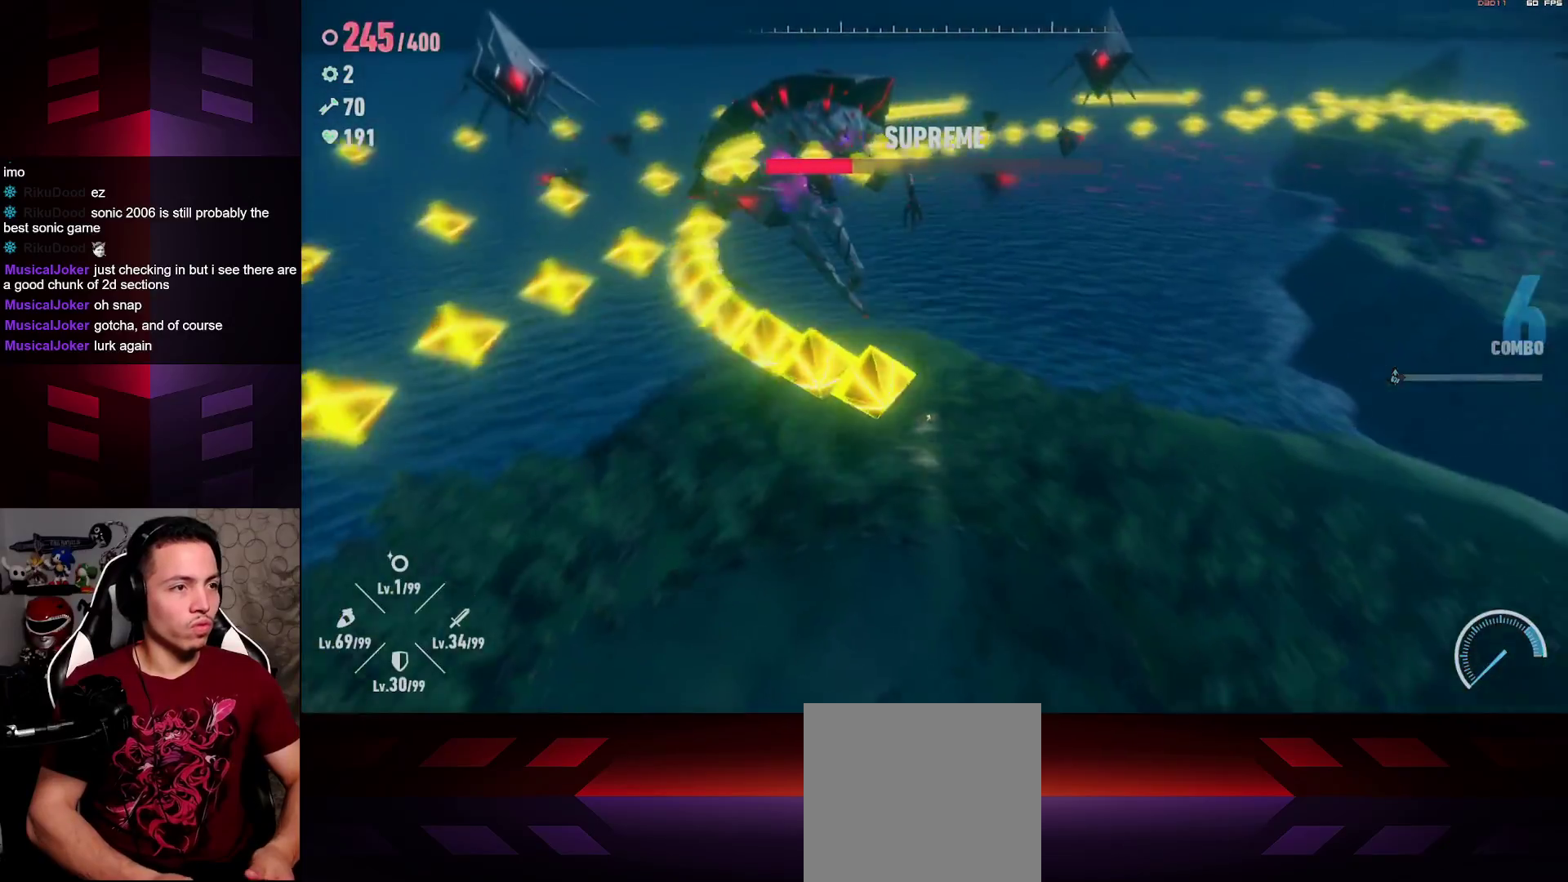
{"buttons": [], "left_stick": "up-left", "right_stick": "center", "events": [[100, "L1", "up"], [117, "R1", "up"], [367, "left_stick", "up-left"]]}
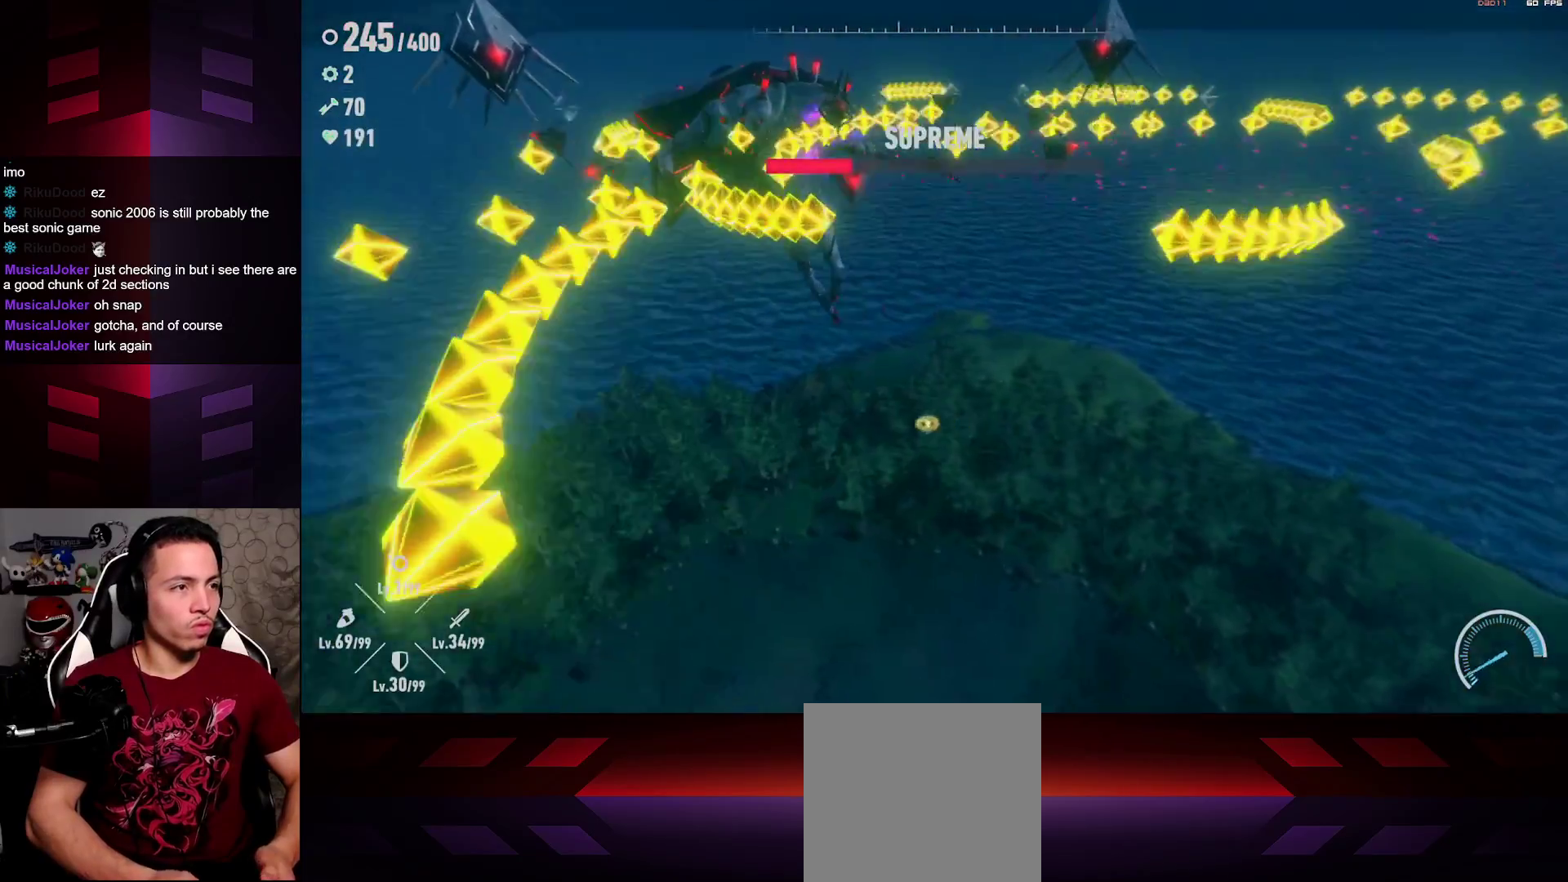
{"buttons": ["R2"], "left_stick": "up-left", "right_stick": "center", "events": [[50, "left_stick", "up-right"], [217, "R2", "down"], [367, "left_stick", "up"], [500, "left_stick", "up-left"]]}
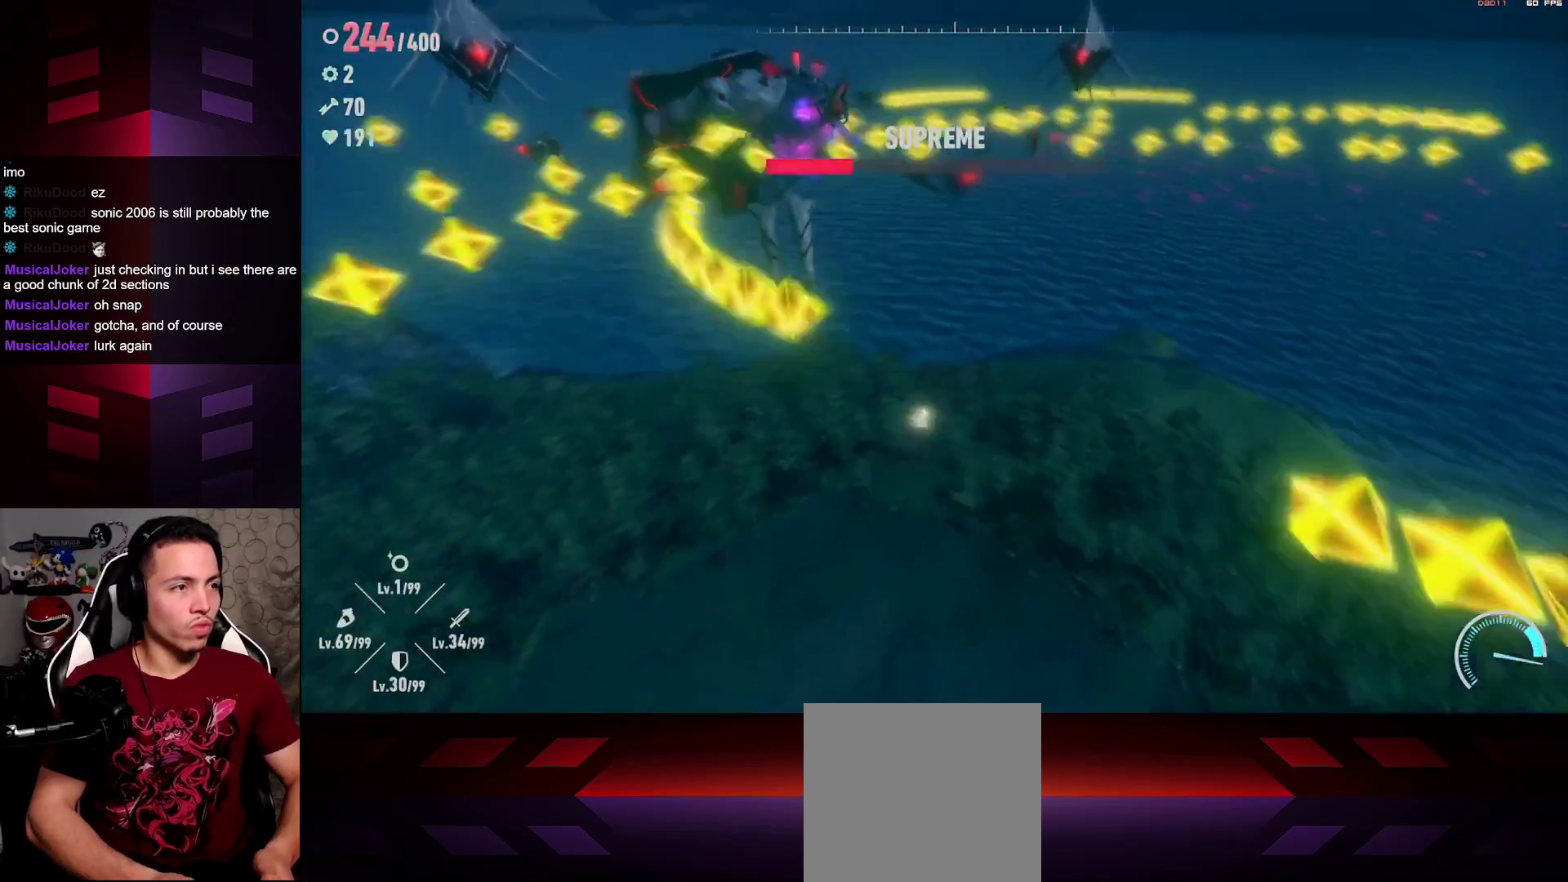
{"buttons": ["L1", "R1", "R2"], "left_stick": "up-left", "right_stick": "center", "events": [[350, "R1", "down"], [400, "L1", "down"]]}
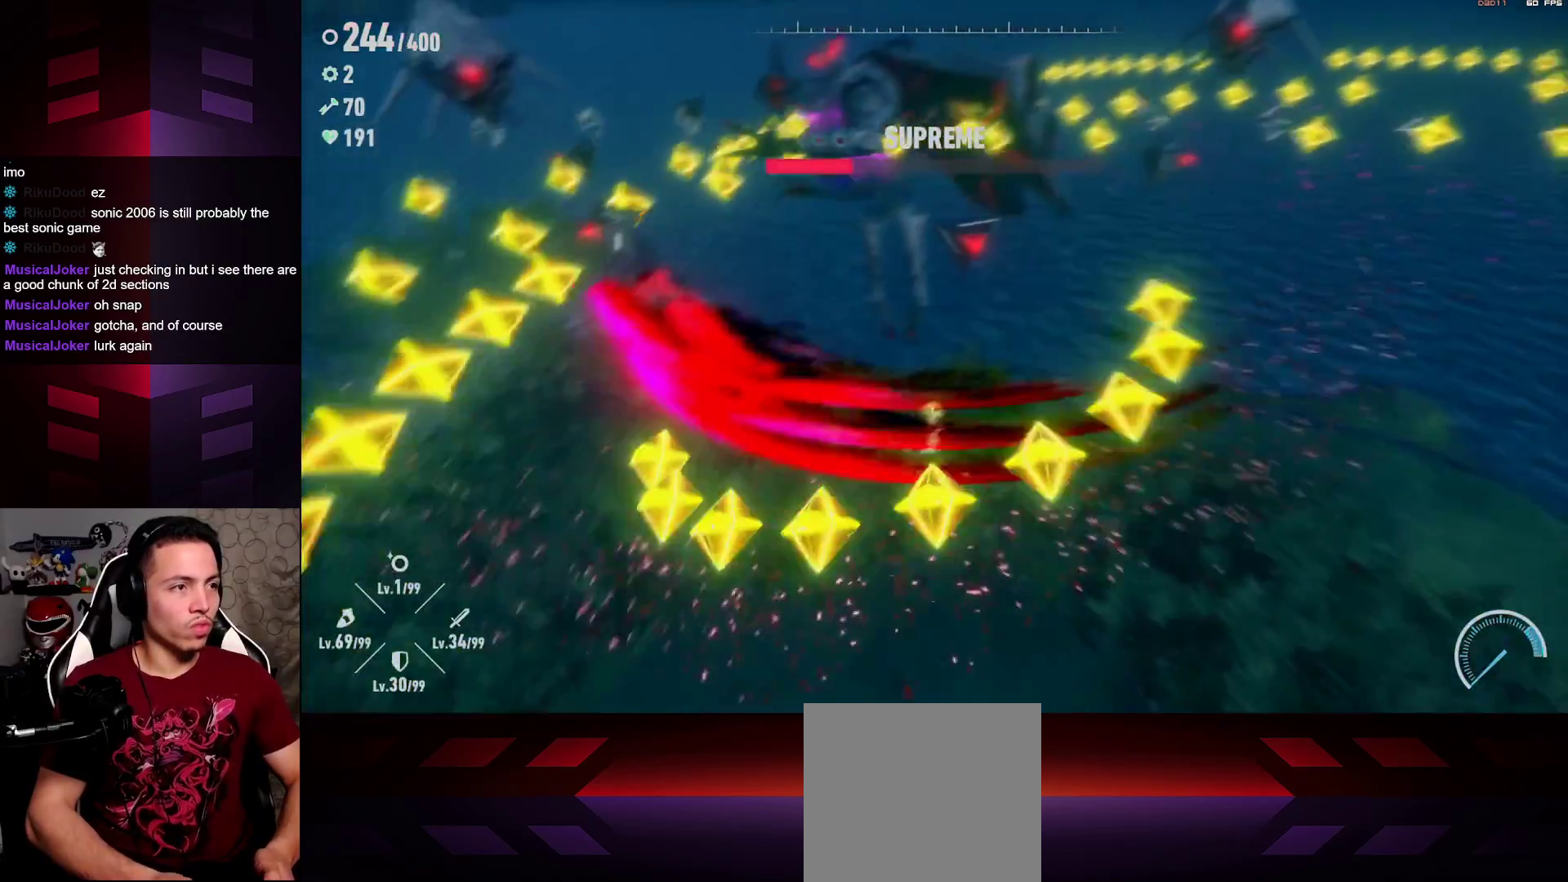
{"buttons": [], "left_stick": "up-right", "right_stick": "center", "events": [[33, "R2", "up"], [100, "R1", "up"], [133, "L1", "up"], [350, "left_stick", "up-right"]]}
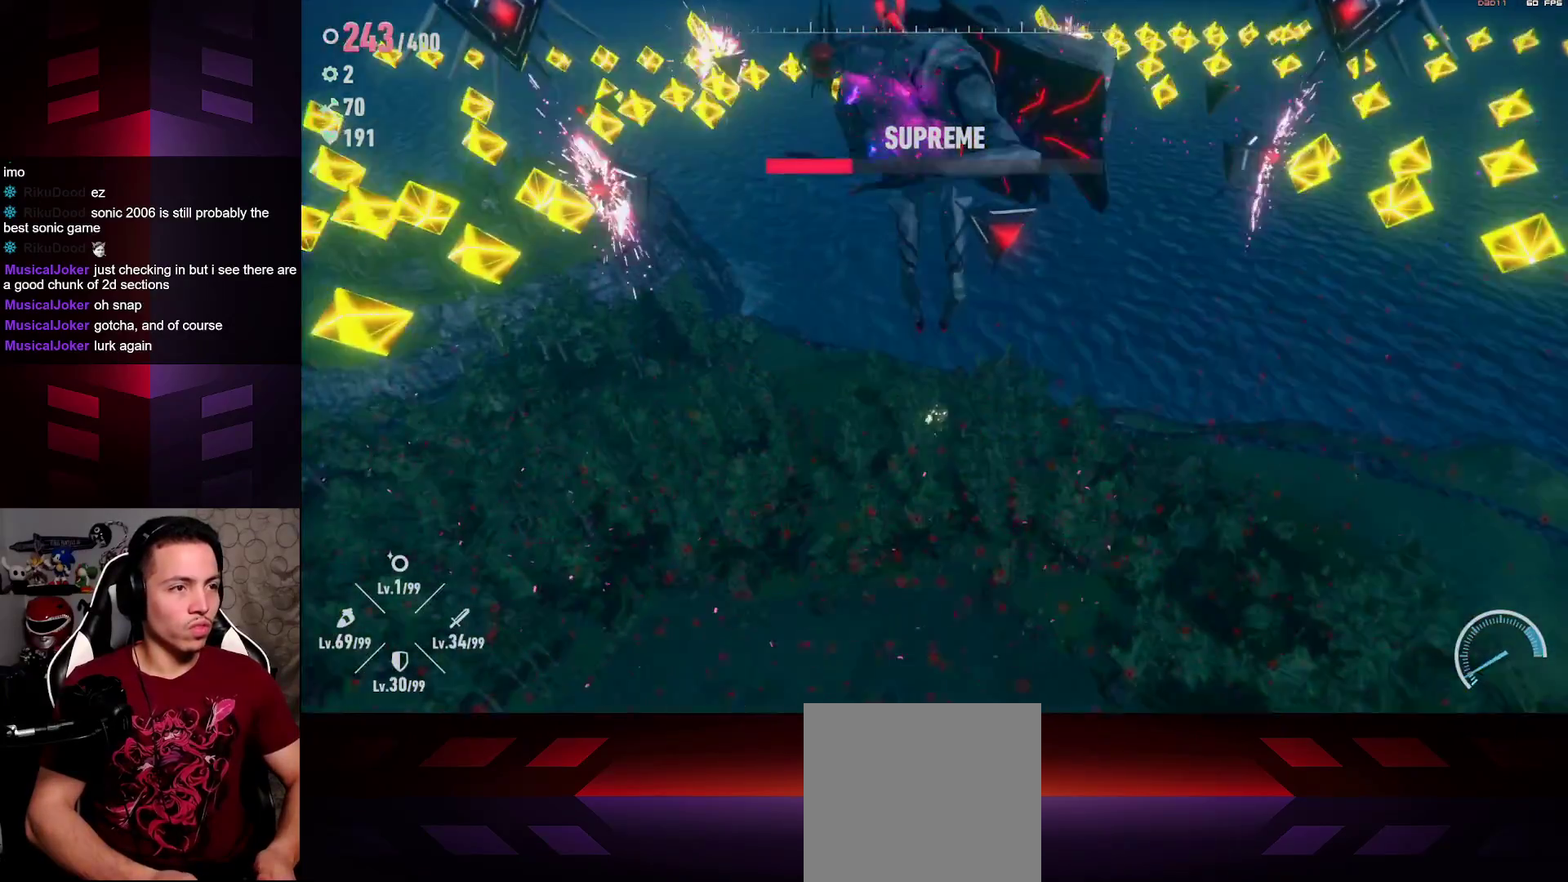
{"buttons": [], "left_stick": "up-right", "right_stick": "center", "events": []}
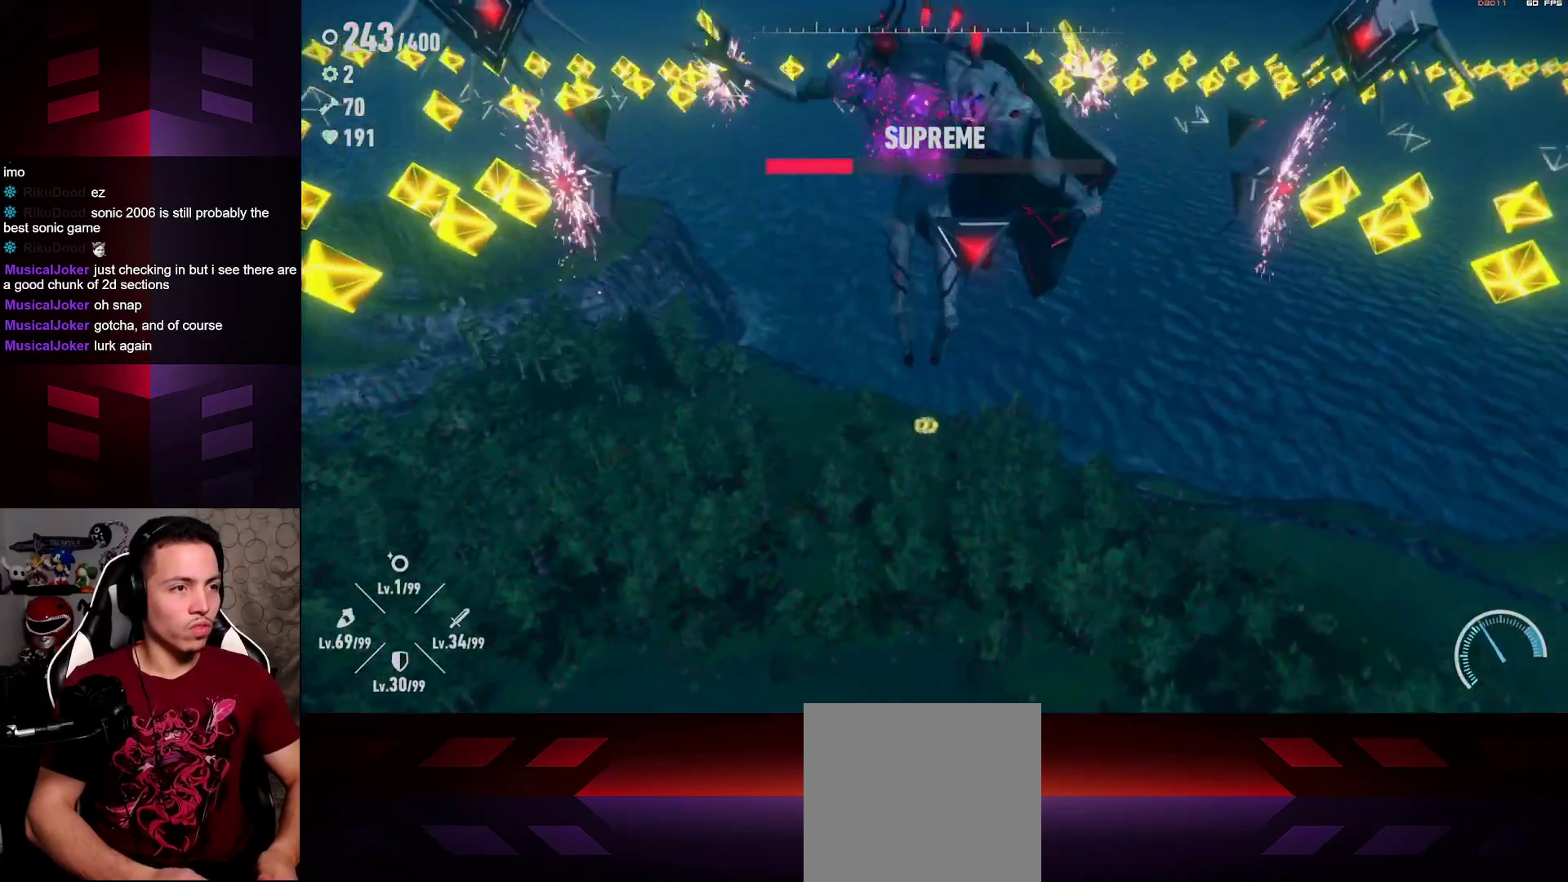
{"buttons": ["L2"], "left_stick": "up-right", "right_stick": "center", "events": [[100, "L2", "down"]]}
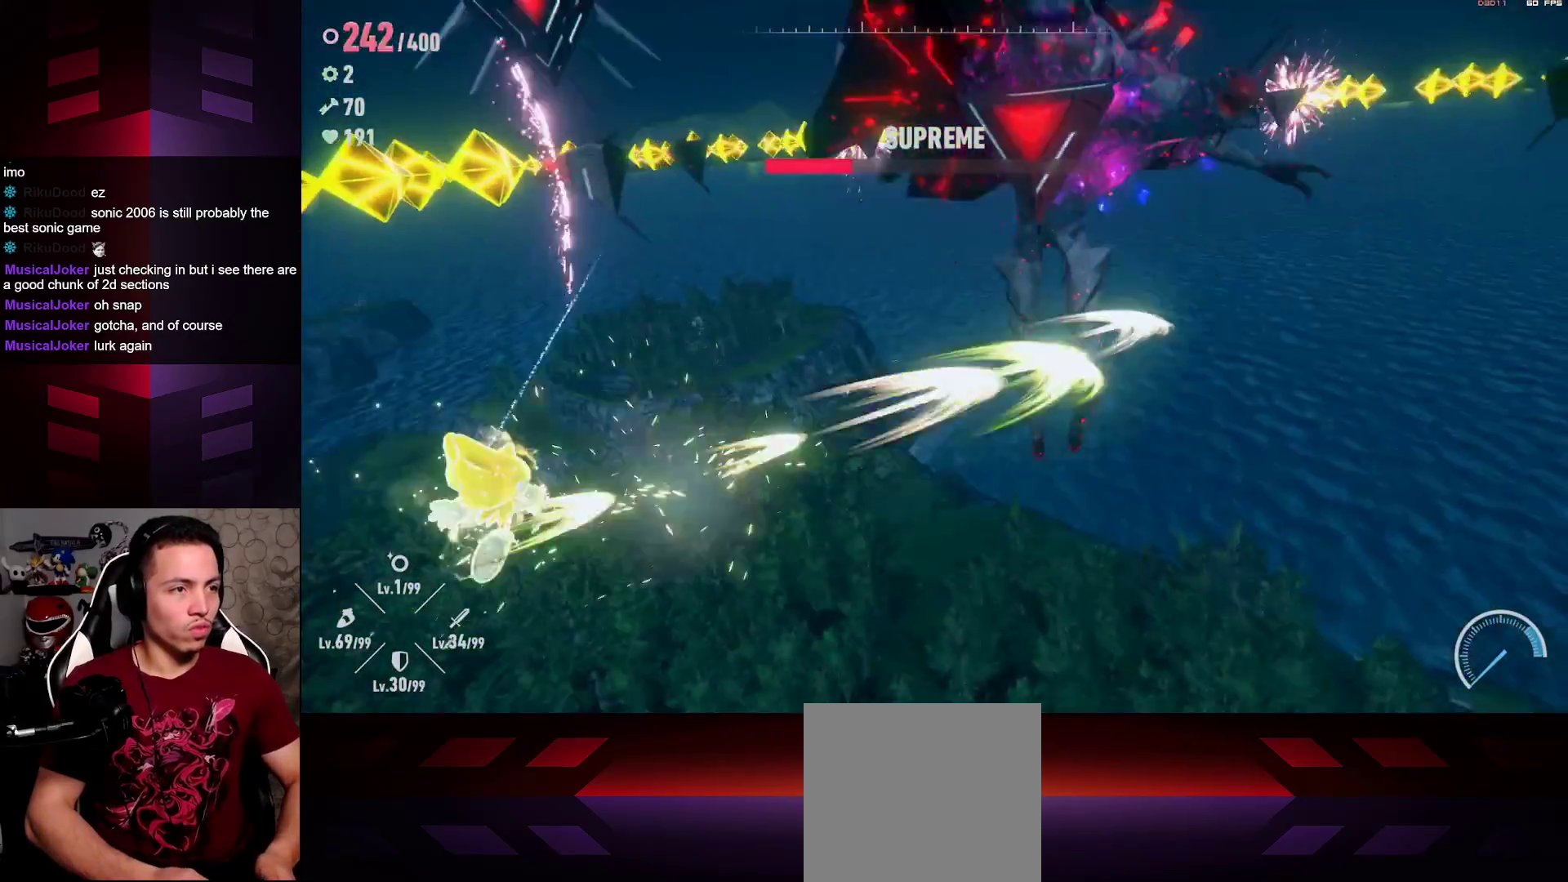
{"buttons": [], "left_stick": "up-right", "right_stick": "center", "events": [[217, "L2", "up"], [300, "R2", "down"], [467, "R2", "up"]]}
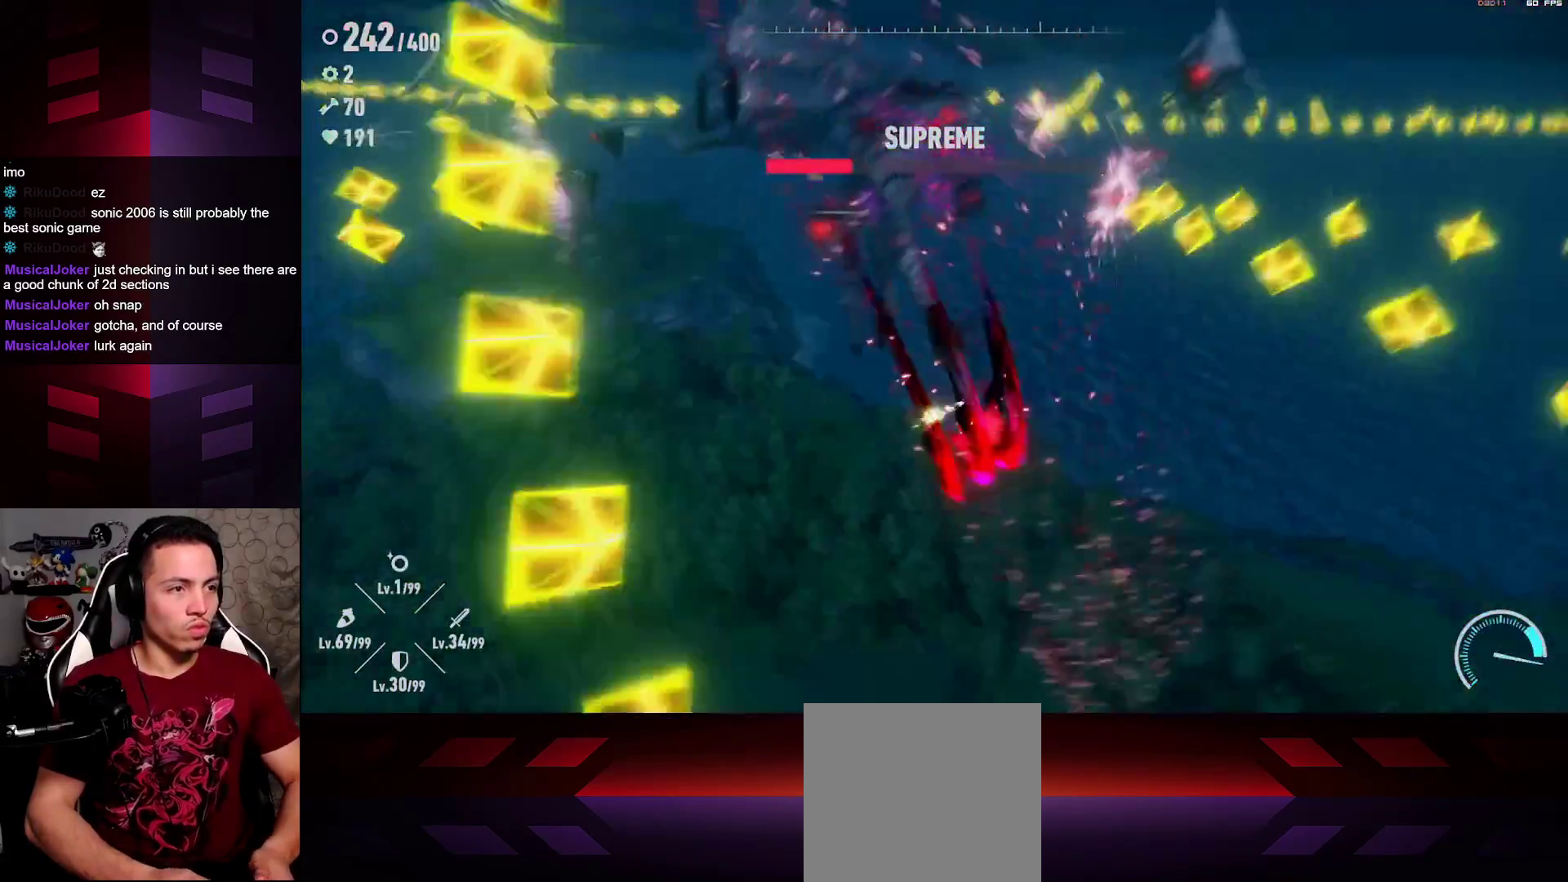
{"buttons": ["R2"], "left_stick": "up-left", "right_stick": "center", "events": [[167, "left_stick", "up-left"], [333, "R2", "down"]]}
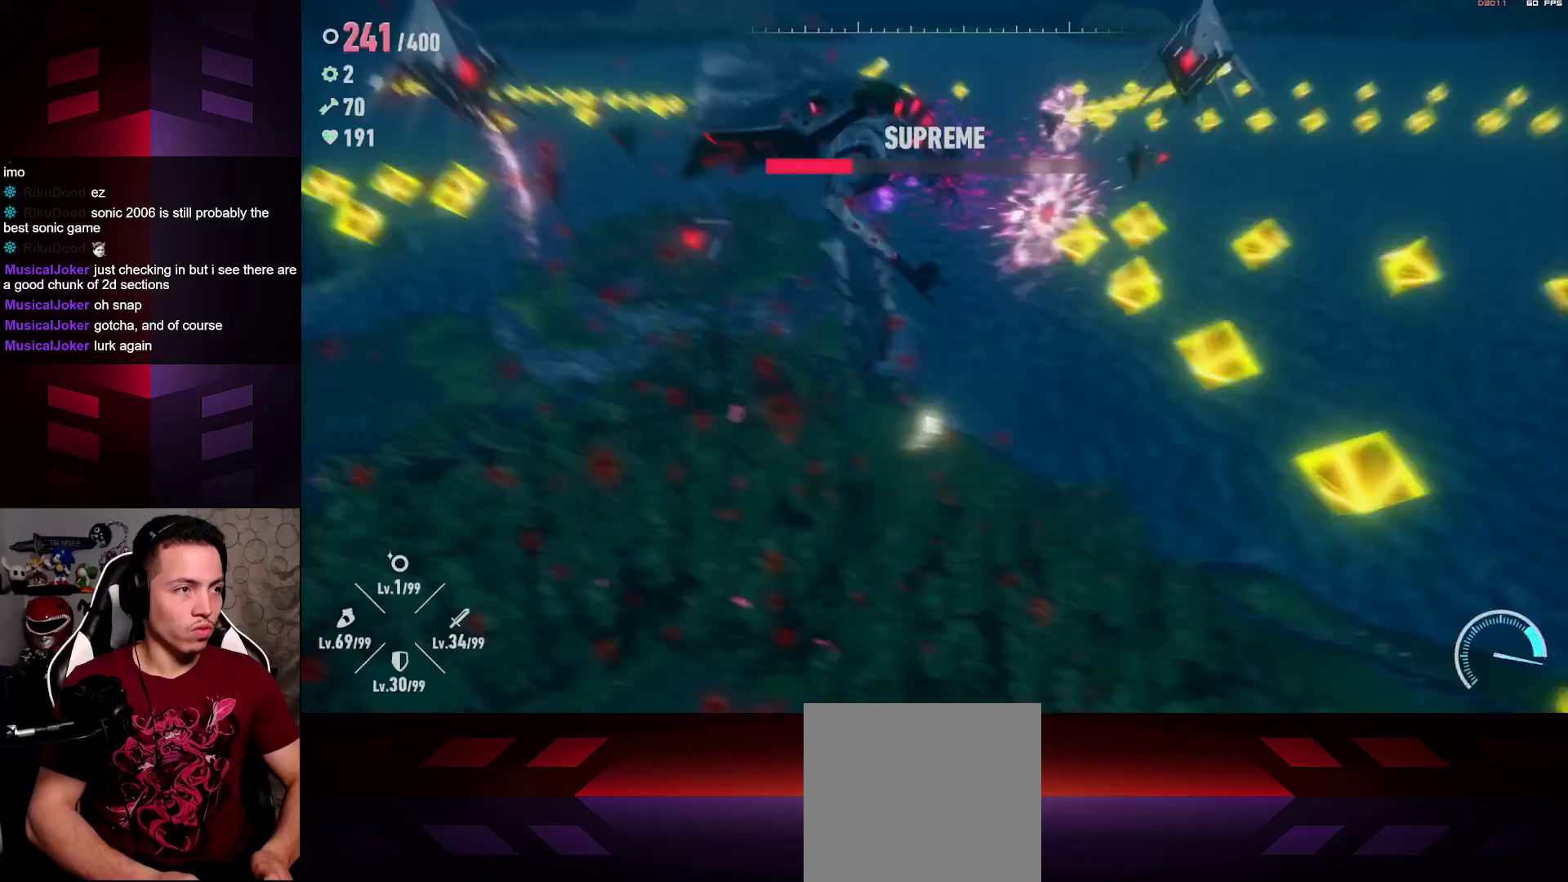
{"buttons": [], "left_stick": "up-left", "right_stick": "center", "events": [[150, "R2", "up"]]}
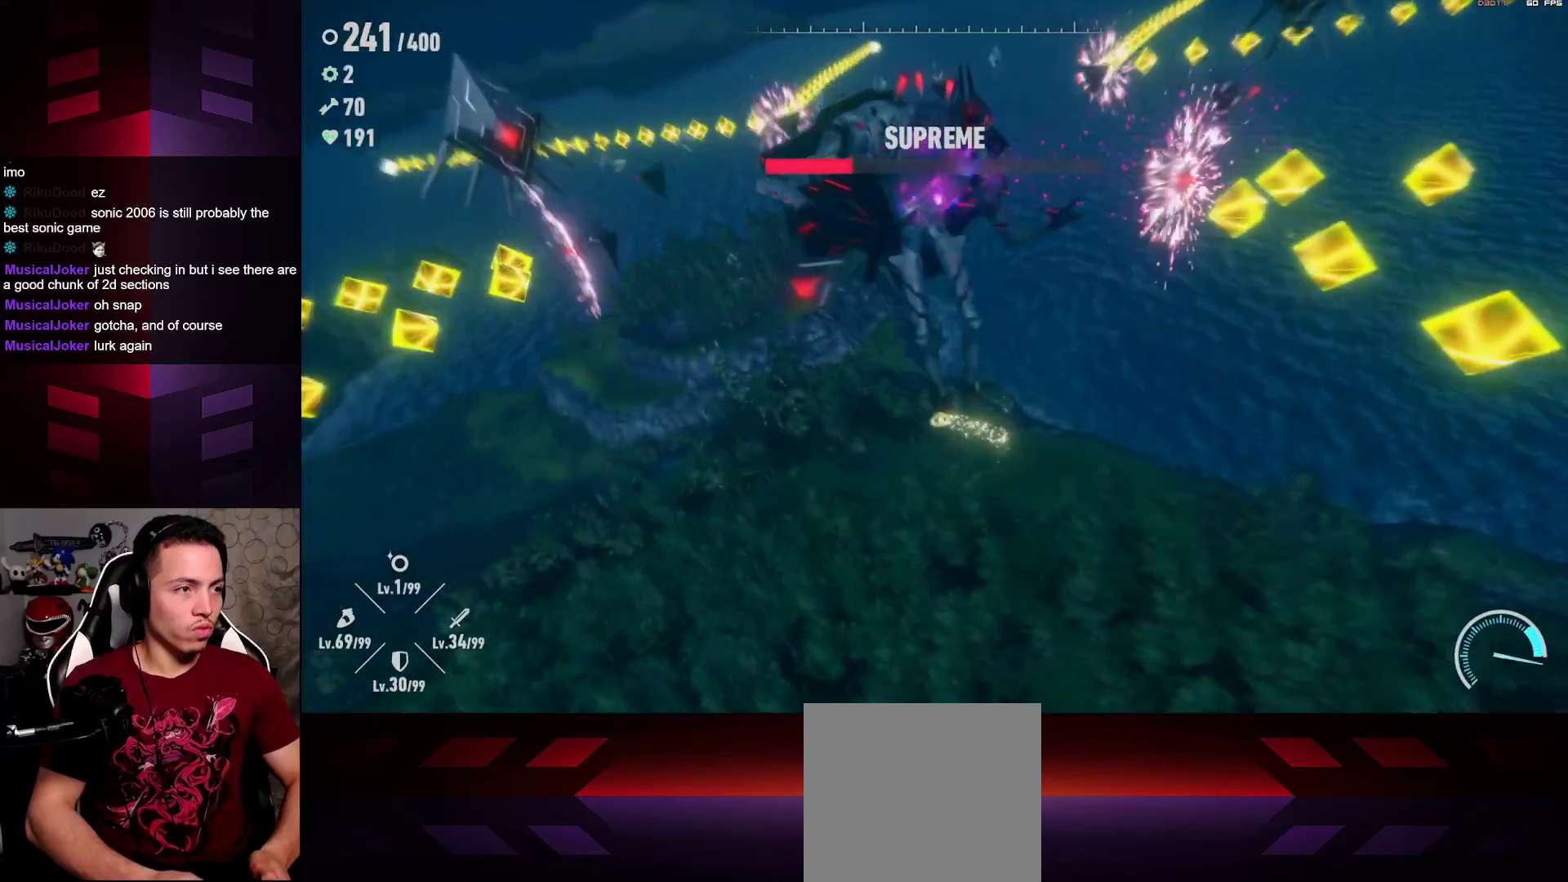
{"buttons": ["X", "R2"], "left_stick": "up", "right_stick": "center", "events": [[133, "R2", "down"], [300, "left_stick", "up"], [450, "X", "down"]]}
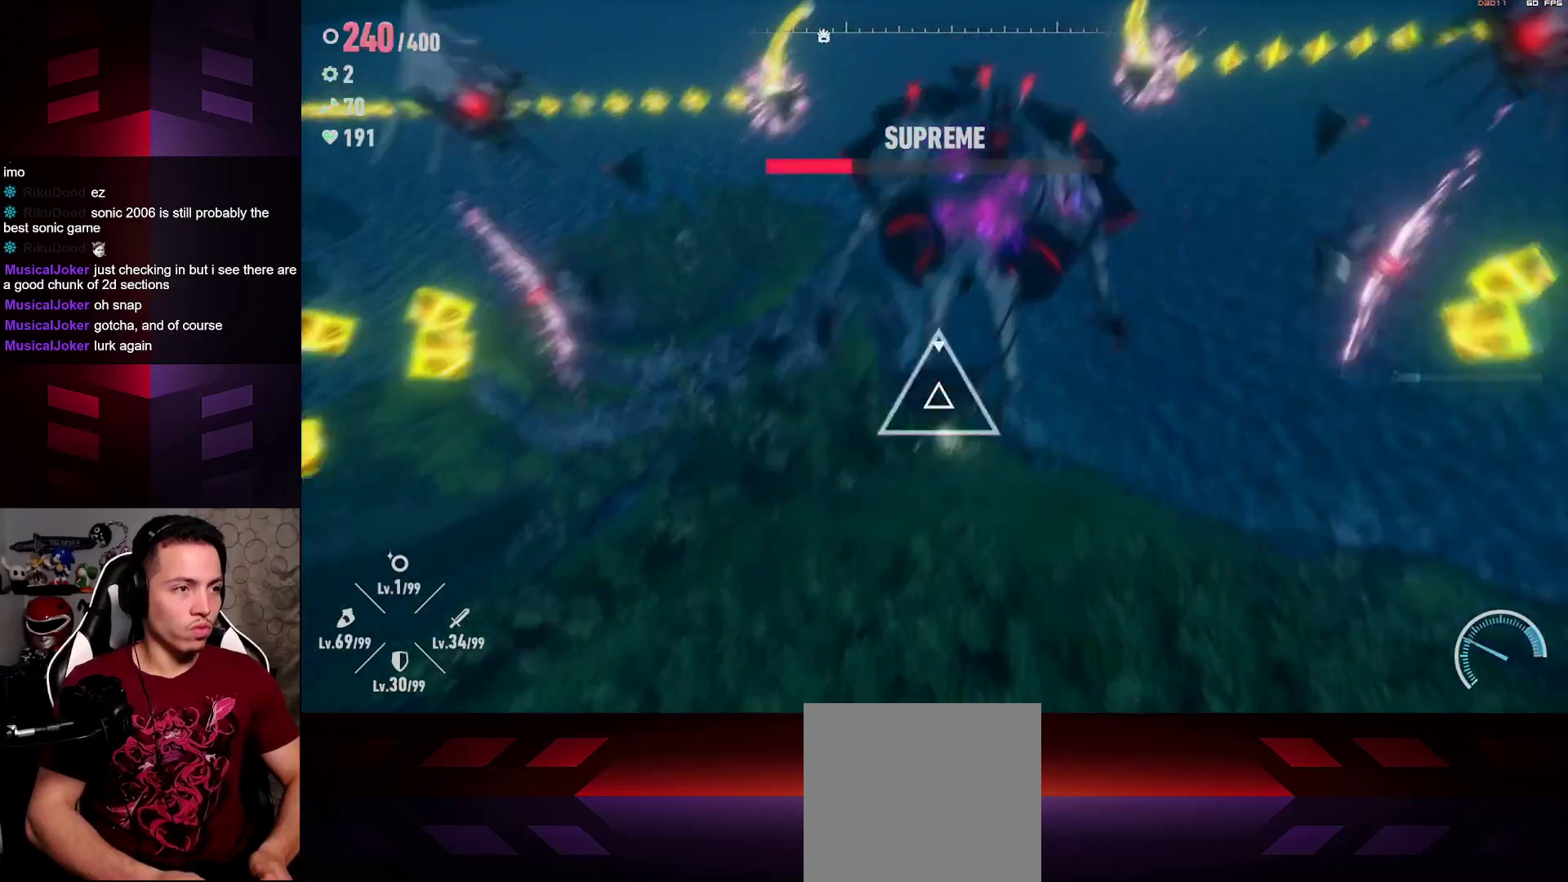
{"buttons": ["X"], "left_stick": "center", "right_stick": "center", "events": [[50, "R2", "up"], [67, "X", "up"], [133, "X", "down"], [250, "X", "up"], [317, "X", "down"], [400, "X", "up"], [417, "left_stick", "center"], [483, "X", "down"]]}
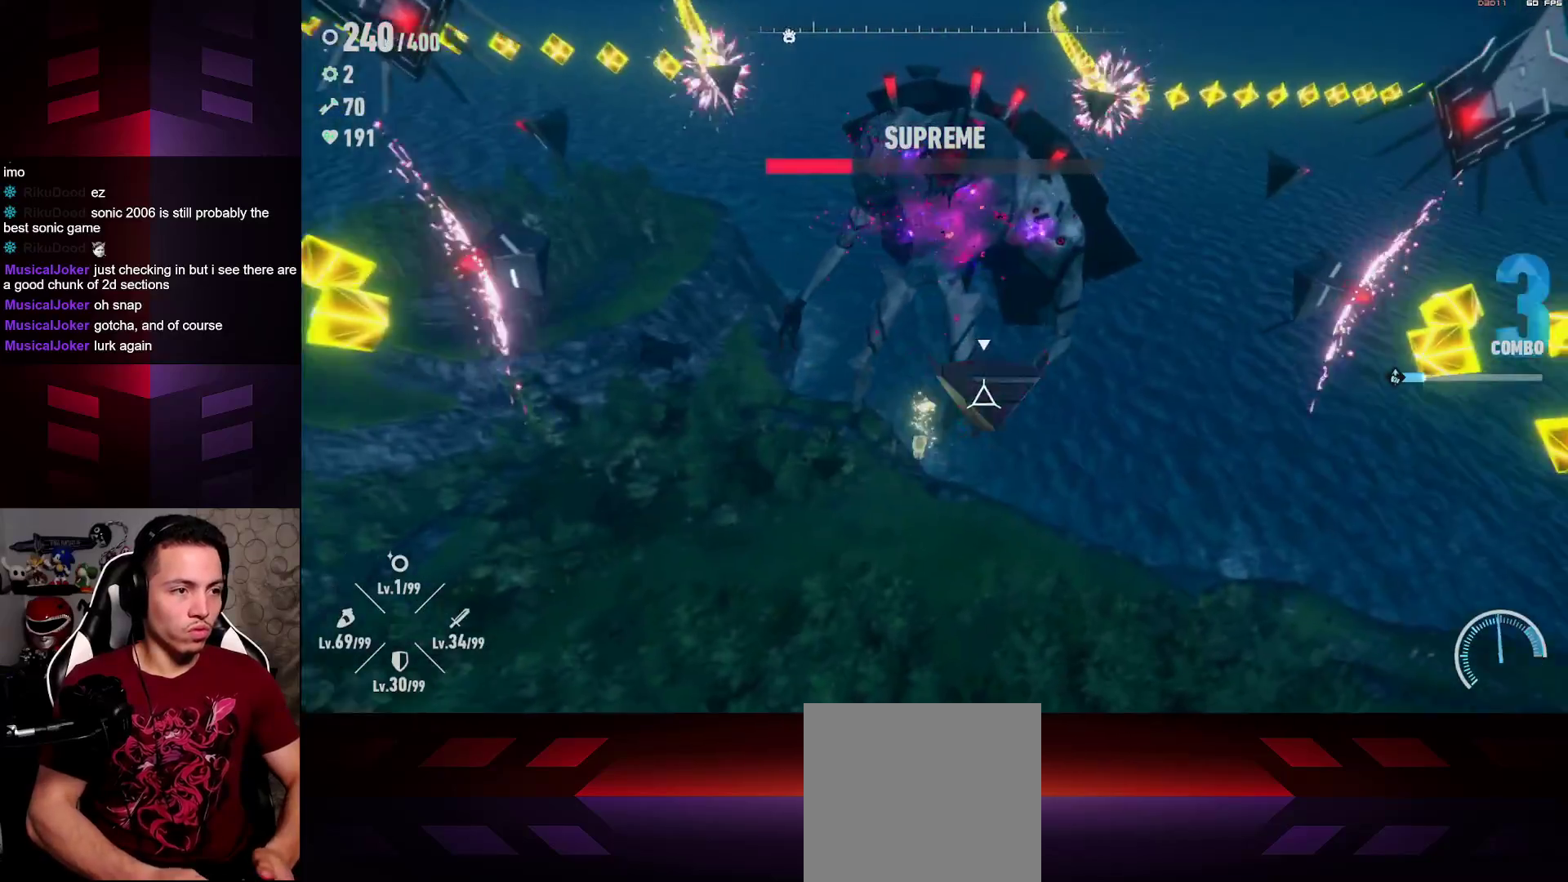
{"buttons": ["L2"], "left_stick": "center", "right_stick": "center", "events": [[83, "X", "up"], [133, "X", "down"], [233, "X", "up"], [300, "X", "down"], [417, "X", "up"], [483, "L2", "down"]]}
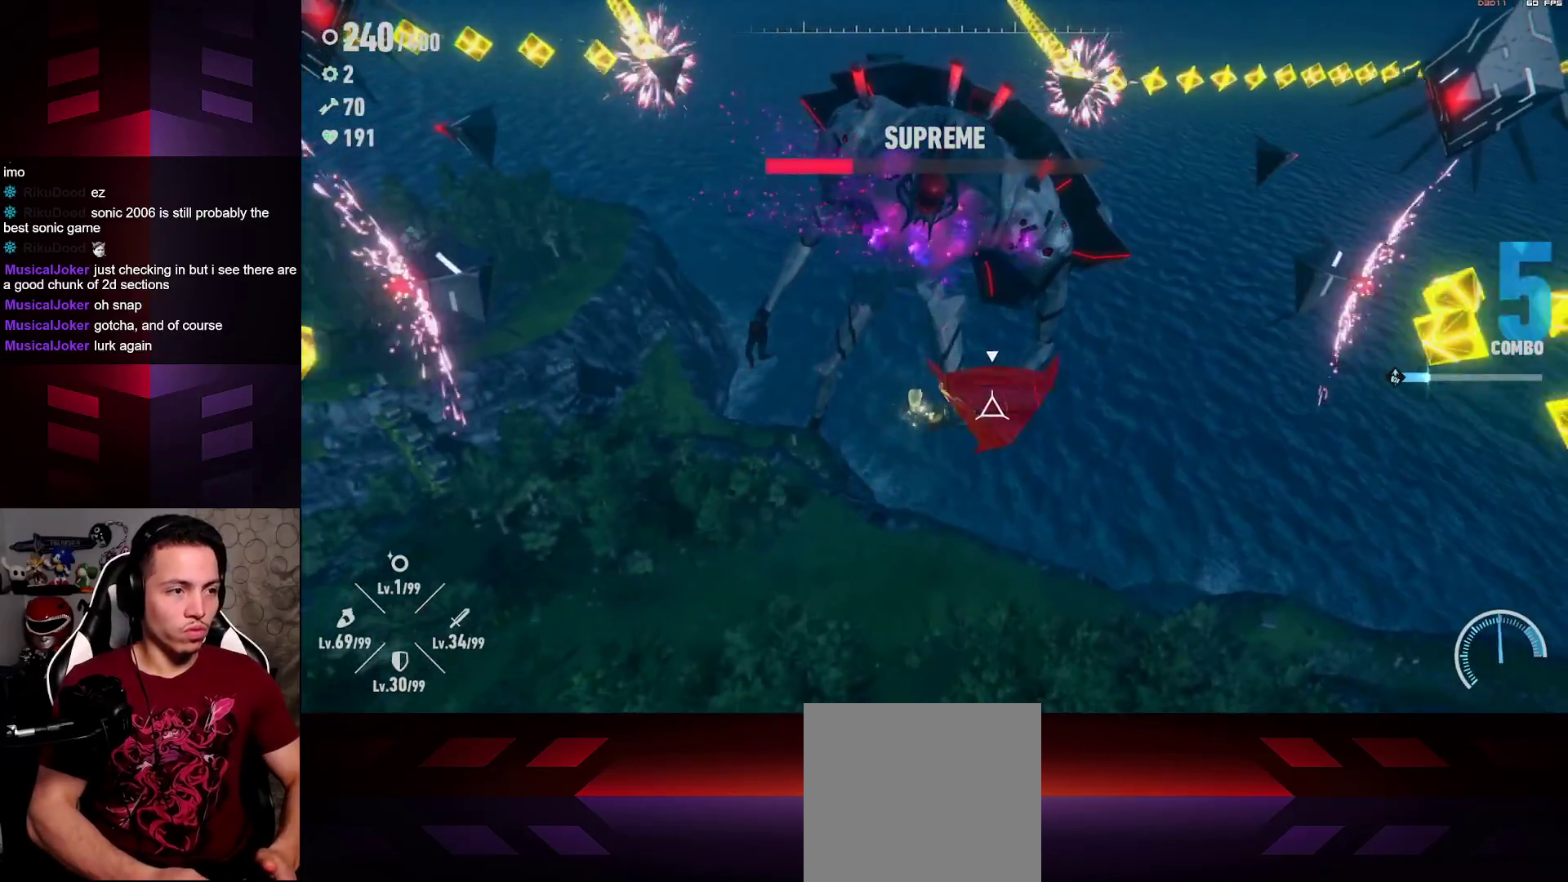
{"buttons": [], "left_stick": "center", "right_stick": "center", "events": [[467, "L2", "up"]]}
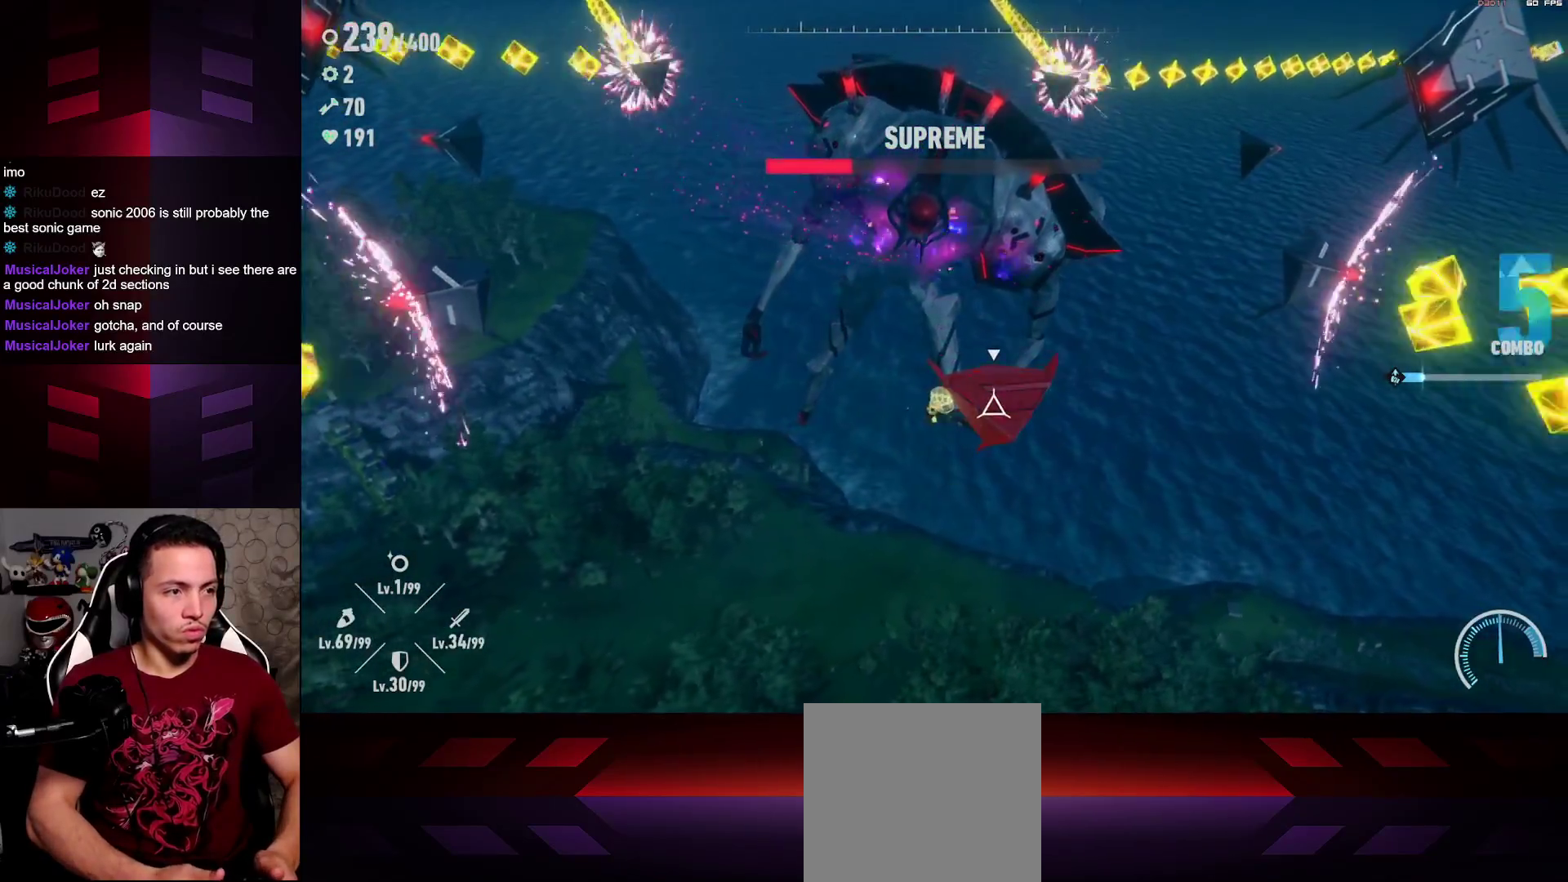
{"buttons": ["X", "L2"], "left_stick": "down-right", "right_stick": "center", "events": [[67, "L2", "down"], [217, "left_stick", "down-right"], [233, "X", "down"], [367, "X", "up"], [383, "L2", "up"], [483, "X", "down"], [500, "L2", "down"]]}
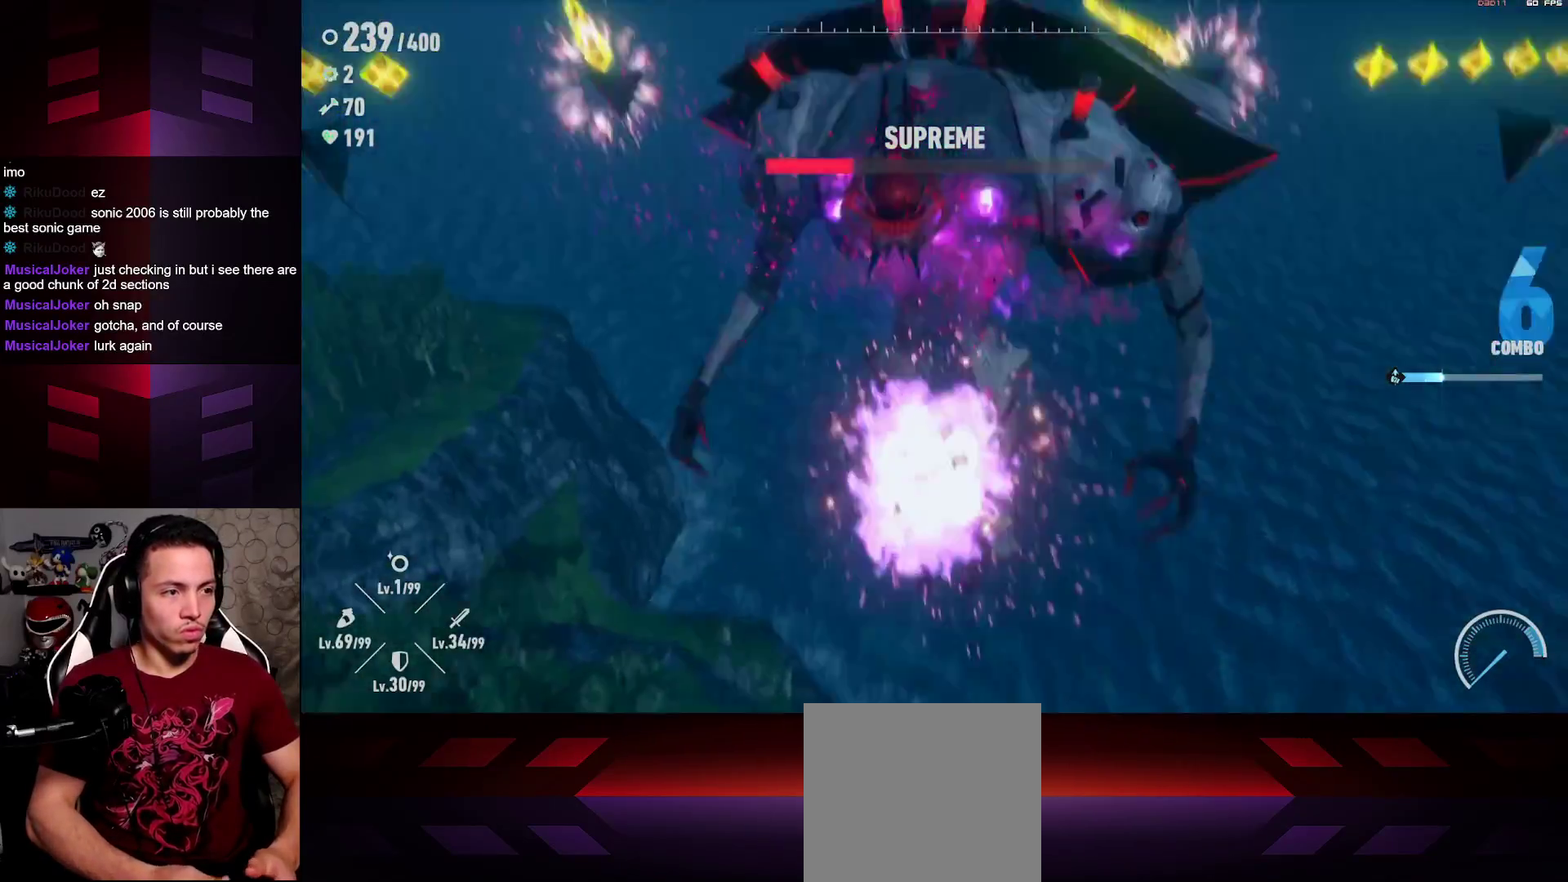
{"buttons": [], "left_stick": "down-left", "right_stick": "center", "events": [[100, "X", "up"], [200, "L2", "up"], [317, "left_stick", "down-left"]]}
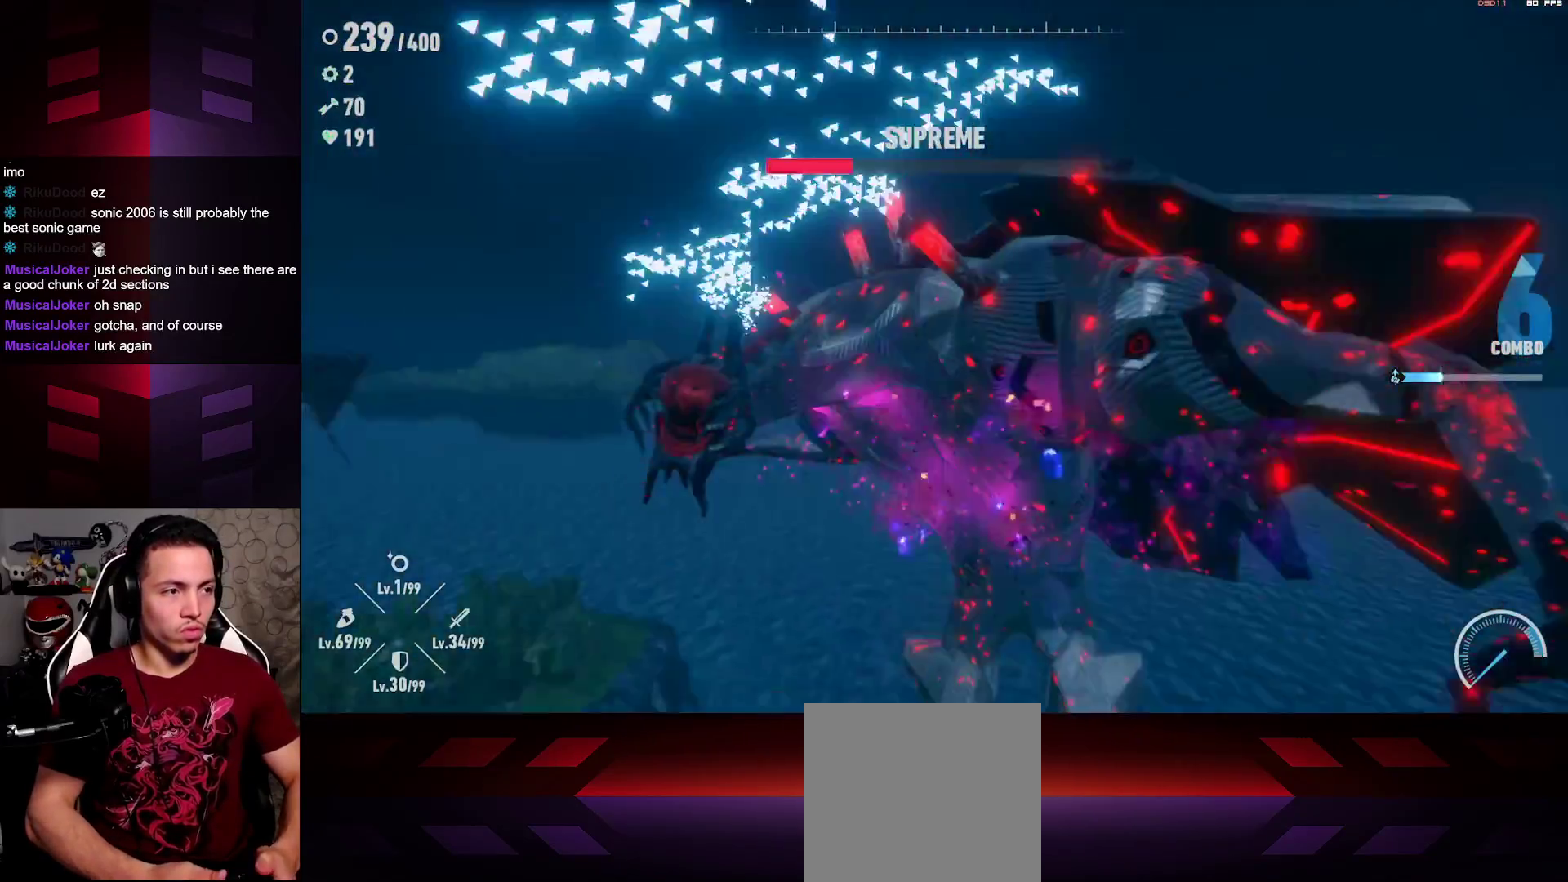
{"buttons": ["L1", "R1"], "left_stick": "up", "right_stick": "center", "events": [[183, "left_stick", "center"], [233, "left_stick", "up-left"], [250, "L1", "down"], [267, "R1", "down"], [317, "left_stick", "up"]]}
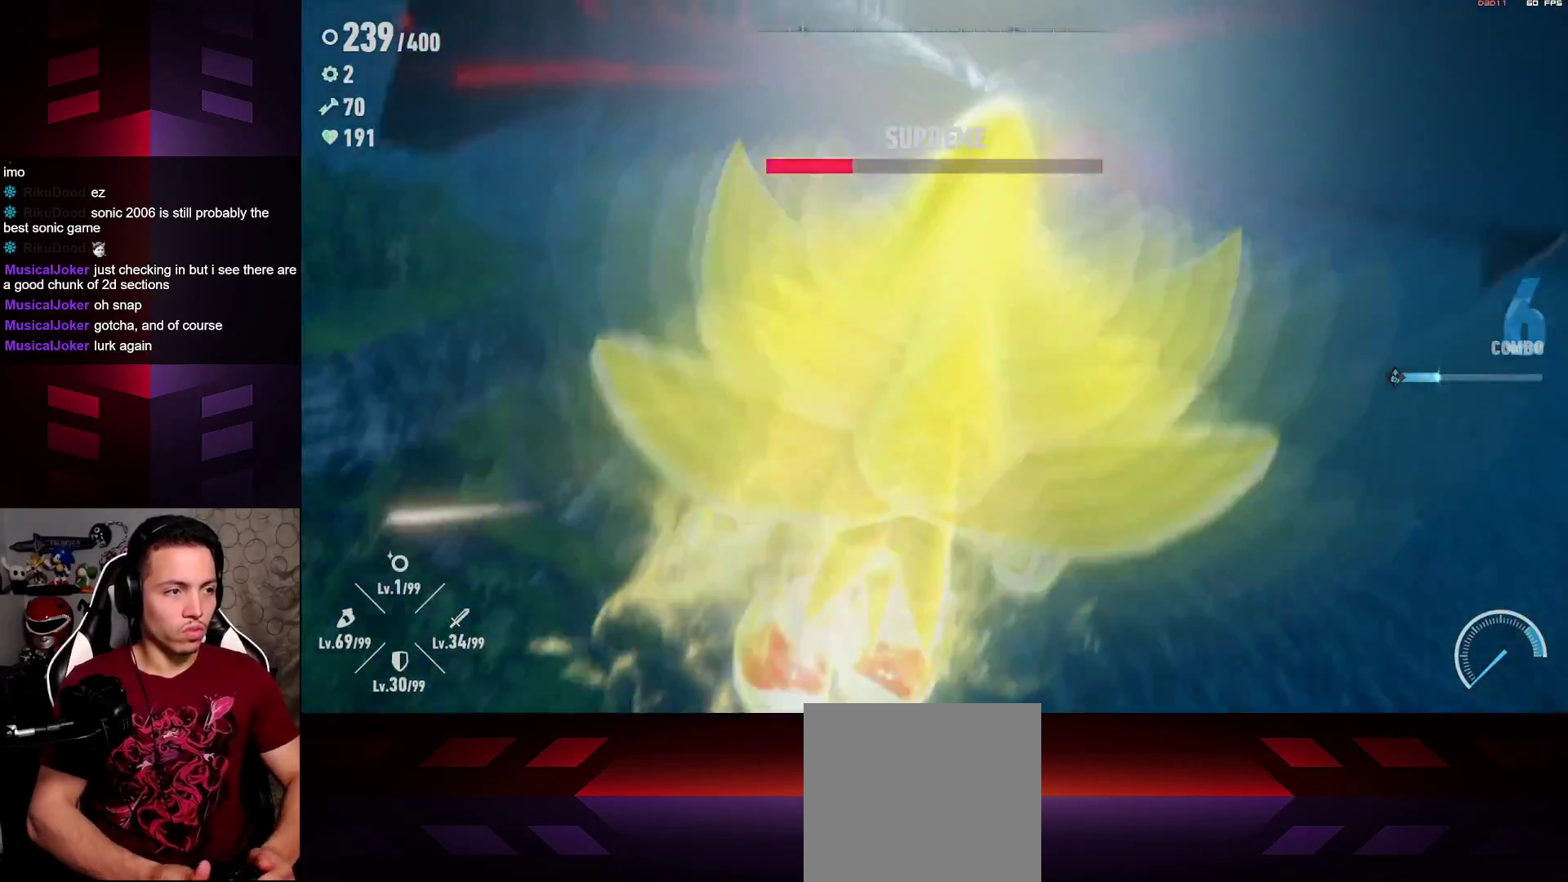
{"buttons": [], "left_stick": "up", "right_stick": "center", "events": [[350, "R1", "up"], [417, "L1", "up"]]}
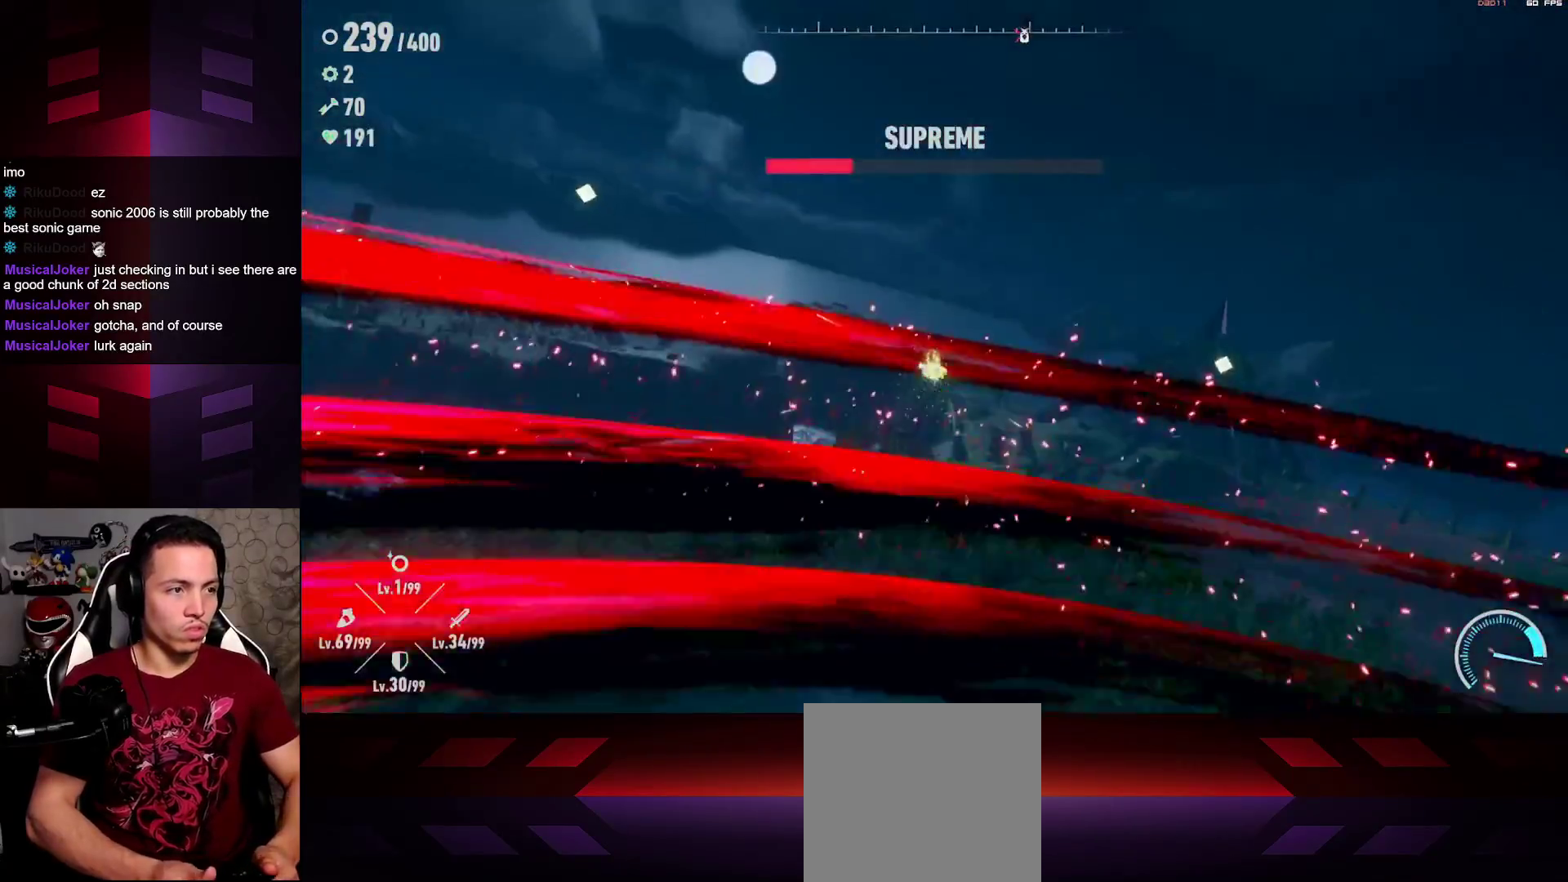
{"buttons": [], "left_stick": "center", "right_stick": "center", "events": [[33, "left_stick", "center"]]}
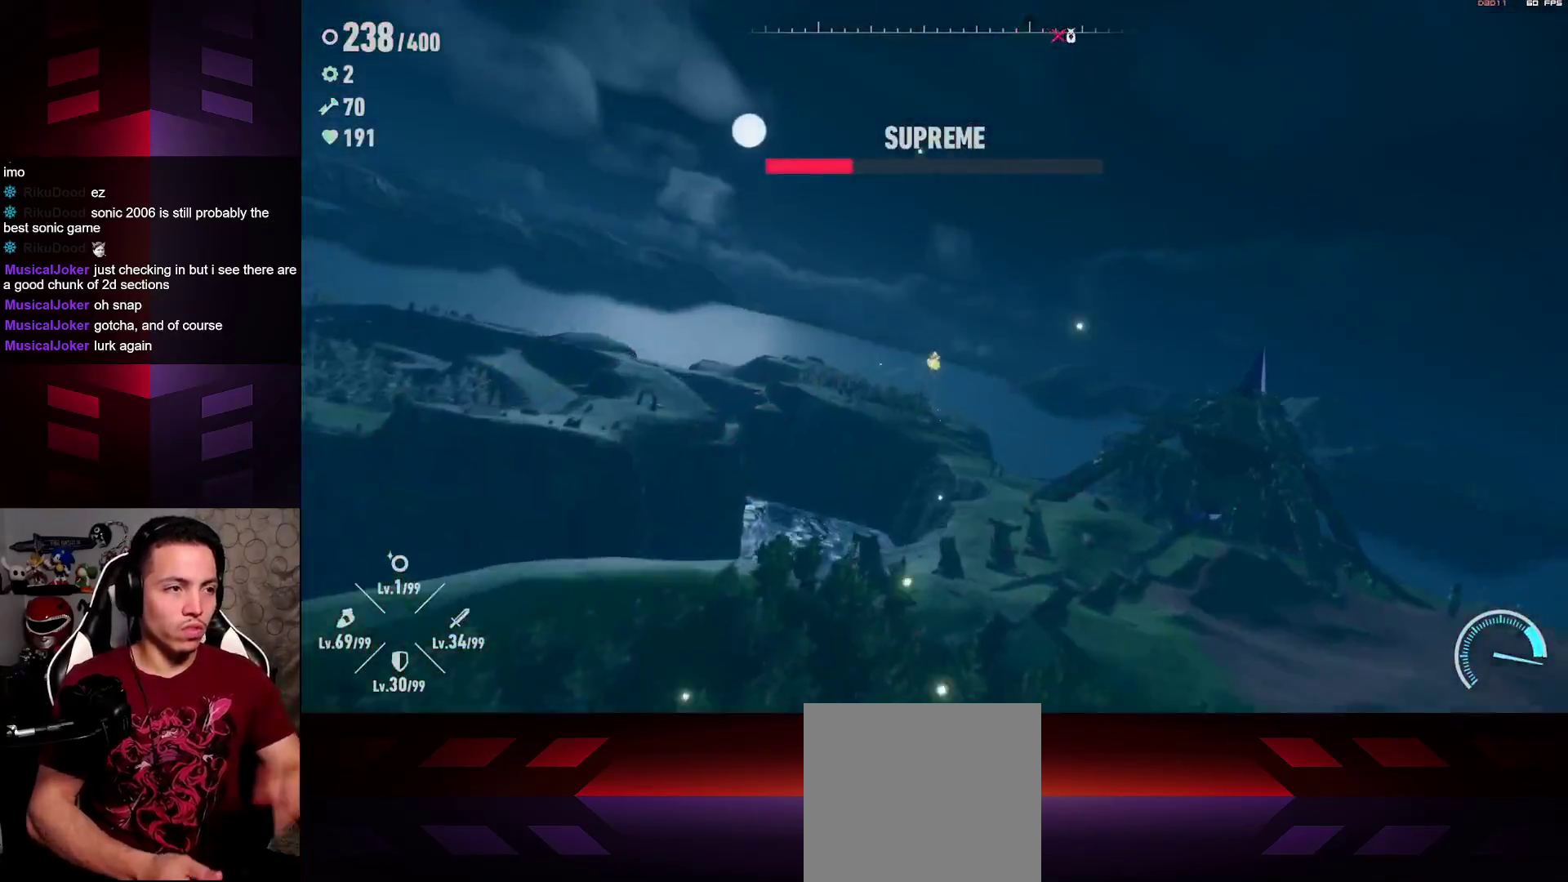
{"buttons": [], "left_stick": "center", "right_stick": "center", "events": []}
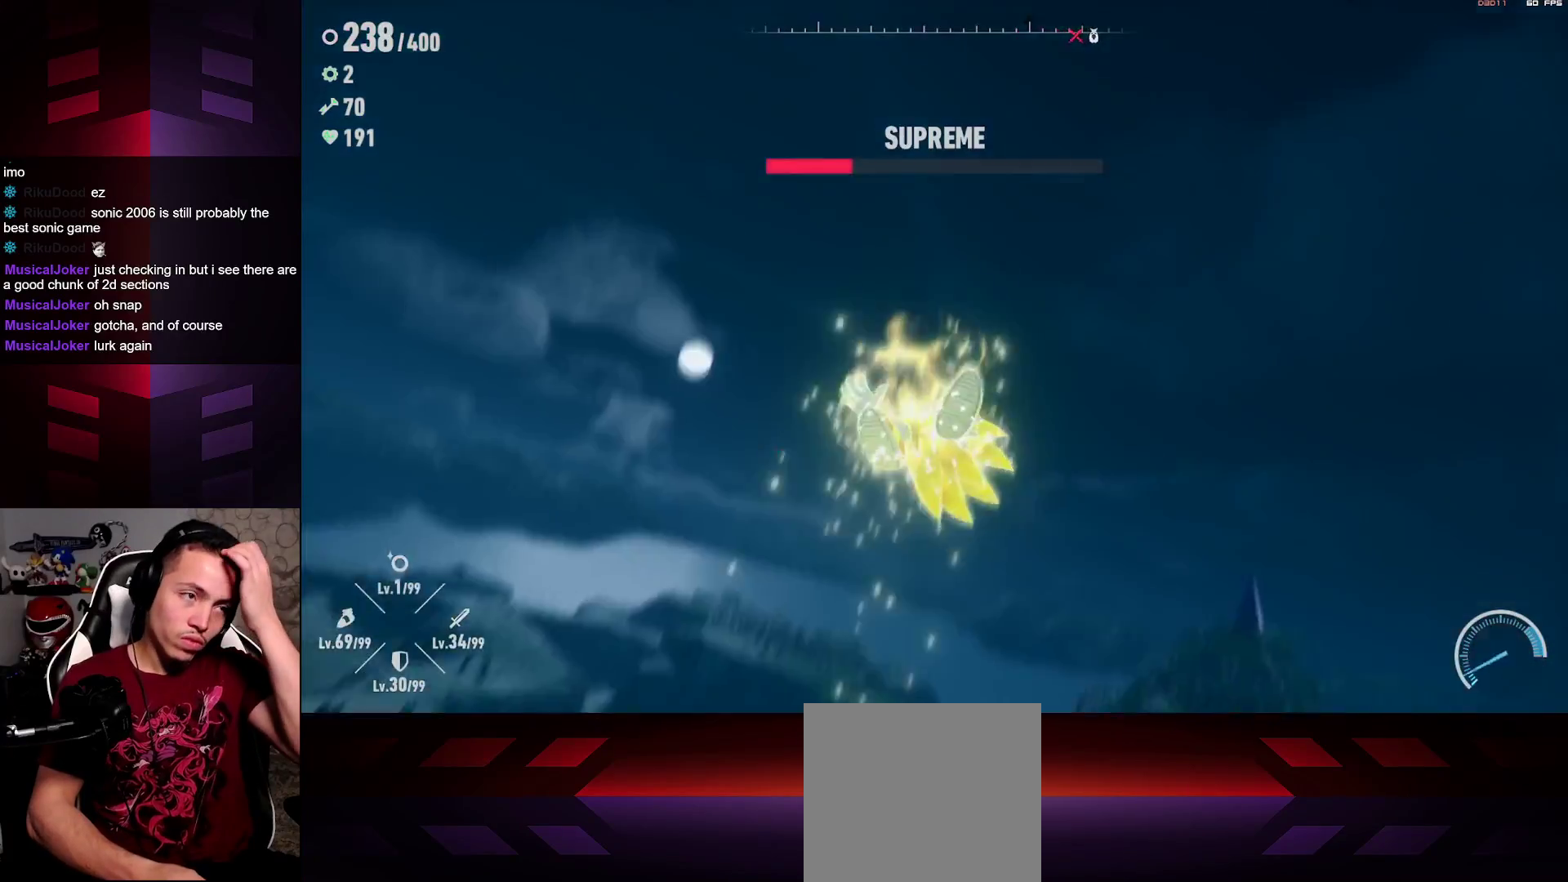
{"buttons": [], "left_stick": "center", "right_stick": "center", "events": []}
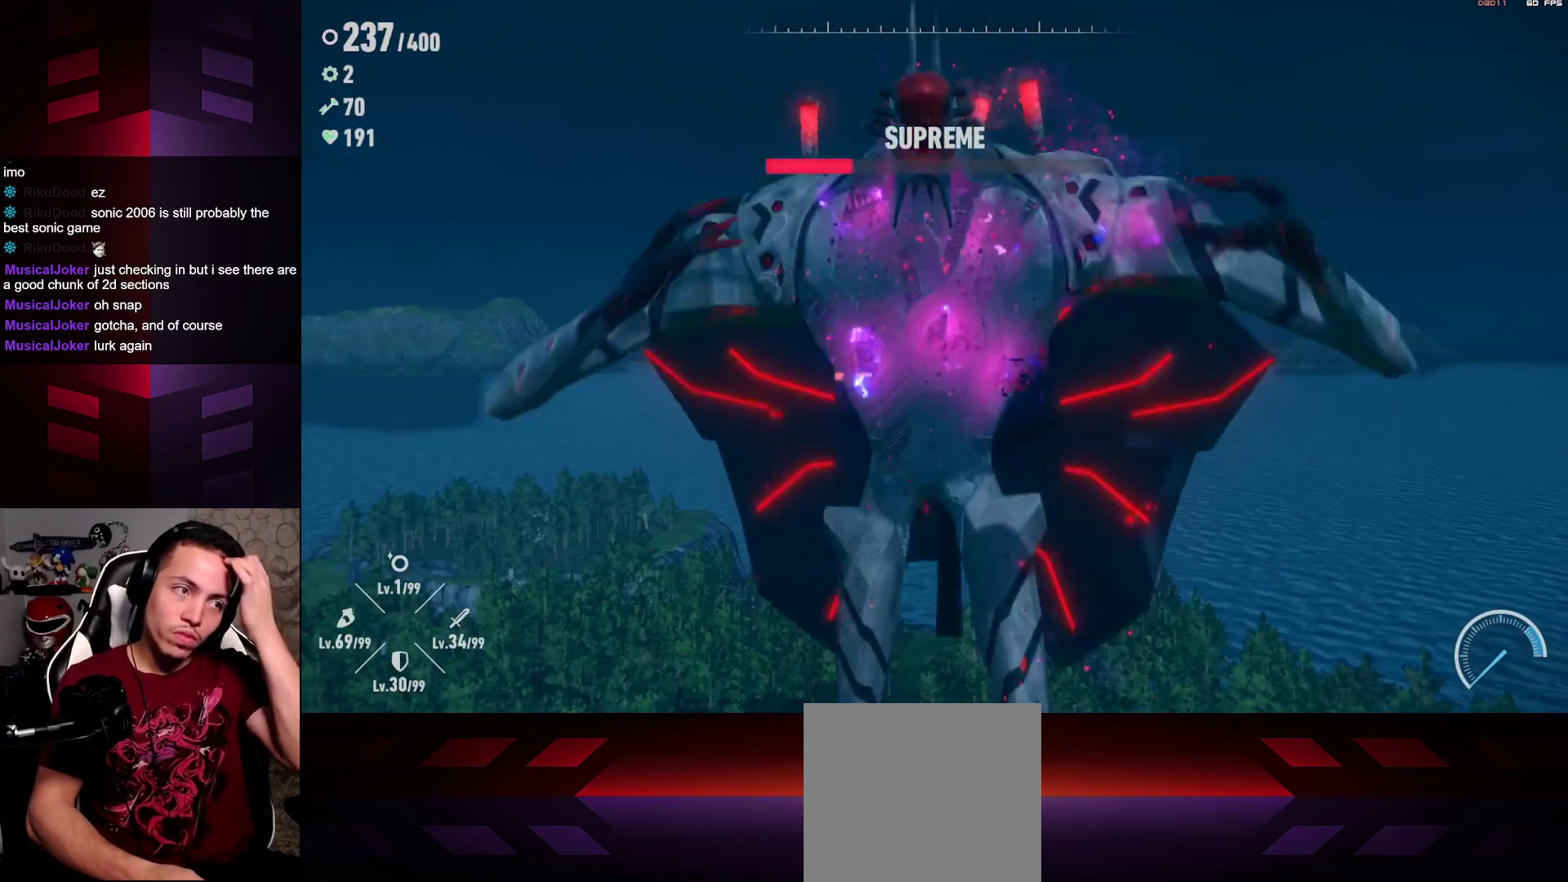
{"buttons": [], "left_stick": "center", "right_stick": "center", "events": []}